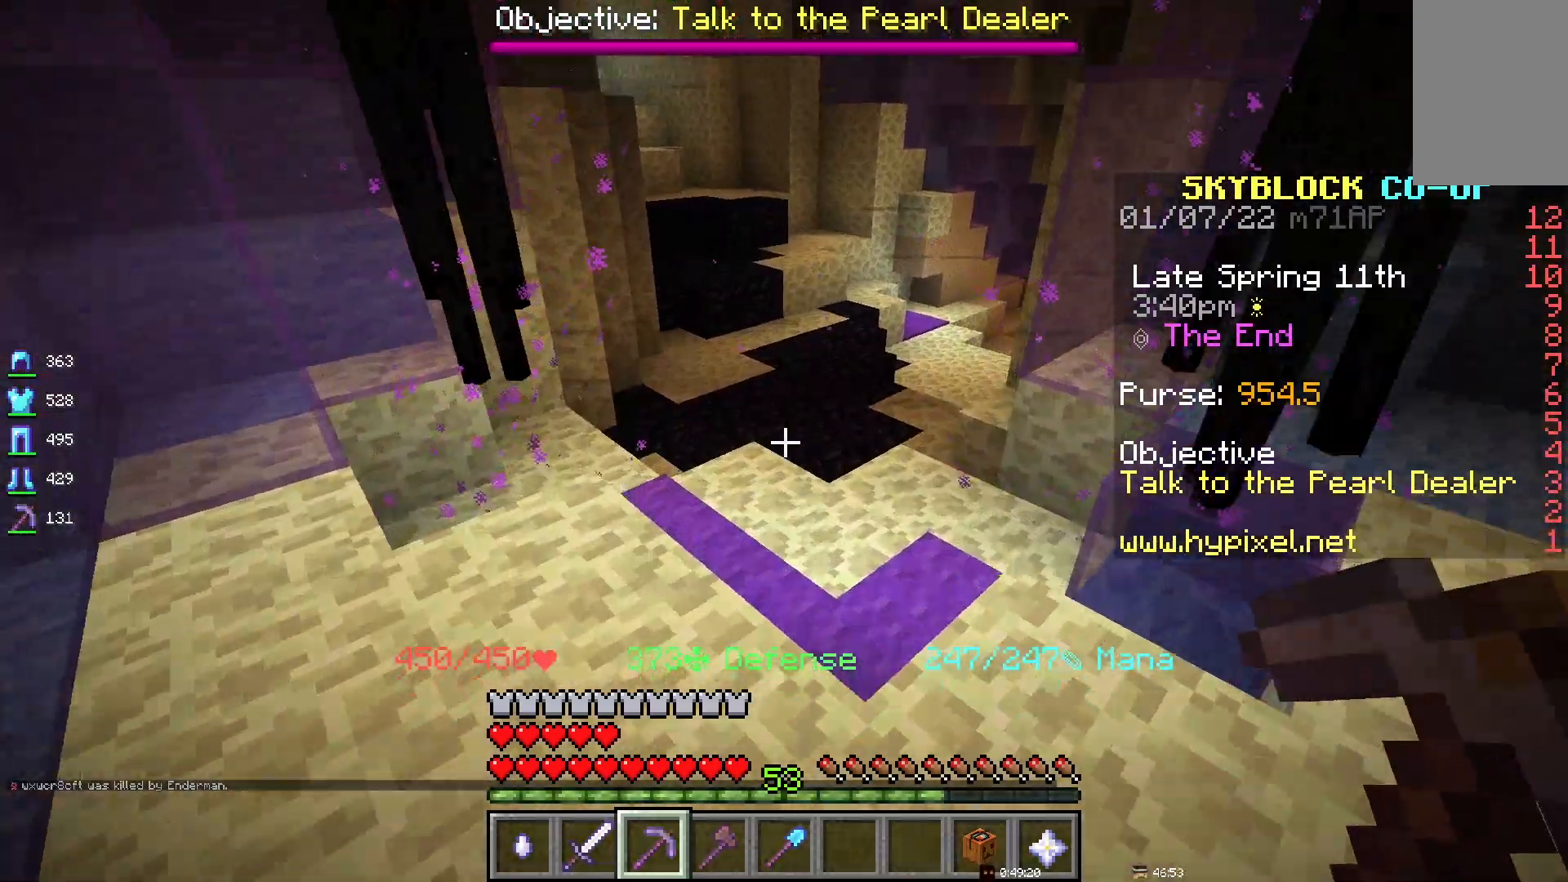
Gameplay with keyboard and mouse; each line is a JSON object with the keys and mouse buttons held at the frame after it. "events" lists presses ("down") and releases ("up") of "d", "q", "s", "space", "z", "mouse_left" and "mouse_right" between this image and that frame as [ms after this image, input, new state], when the widget could be followed in between. "mouse_left", "mouse_right" = the "left", "right" buttons of the "mouse" list. No other keys are recorded. Fast repeated clicks can show as one long hold. Mouse movement is not recorded.
{"keys": ["space"], "mouse": [], "events": [[267, "space", "down"]]}
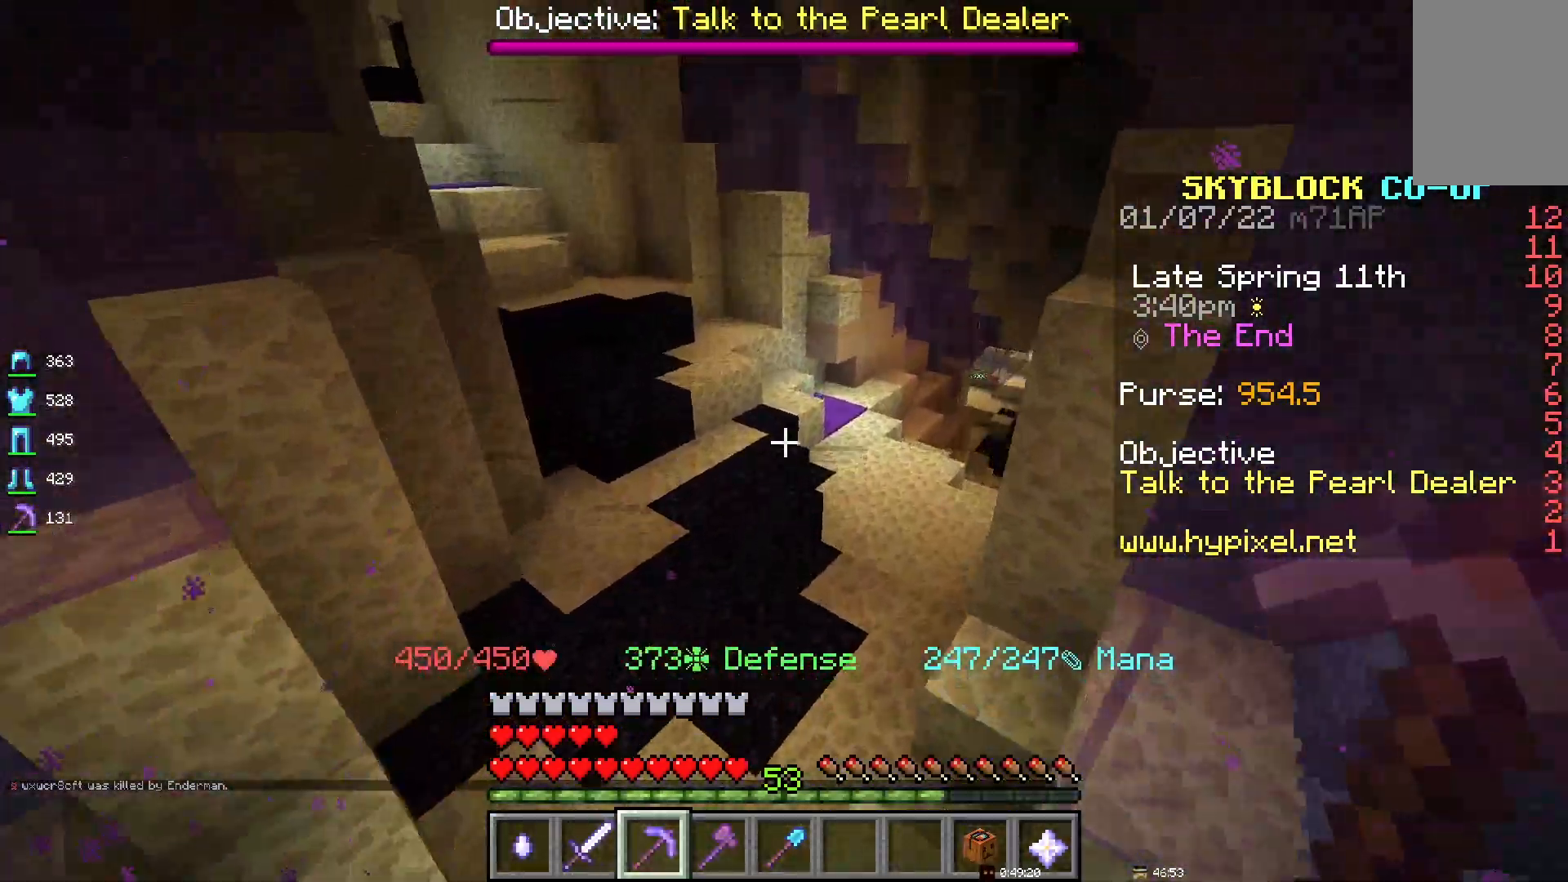
{"keys": ["d", "space"], "mouse": [], "events": [[433, "d", "down"]]}
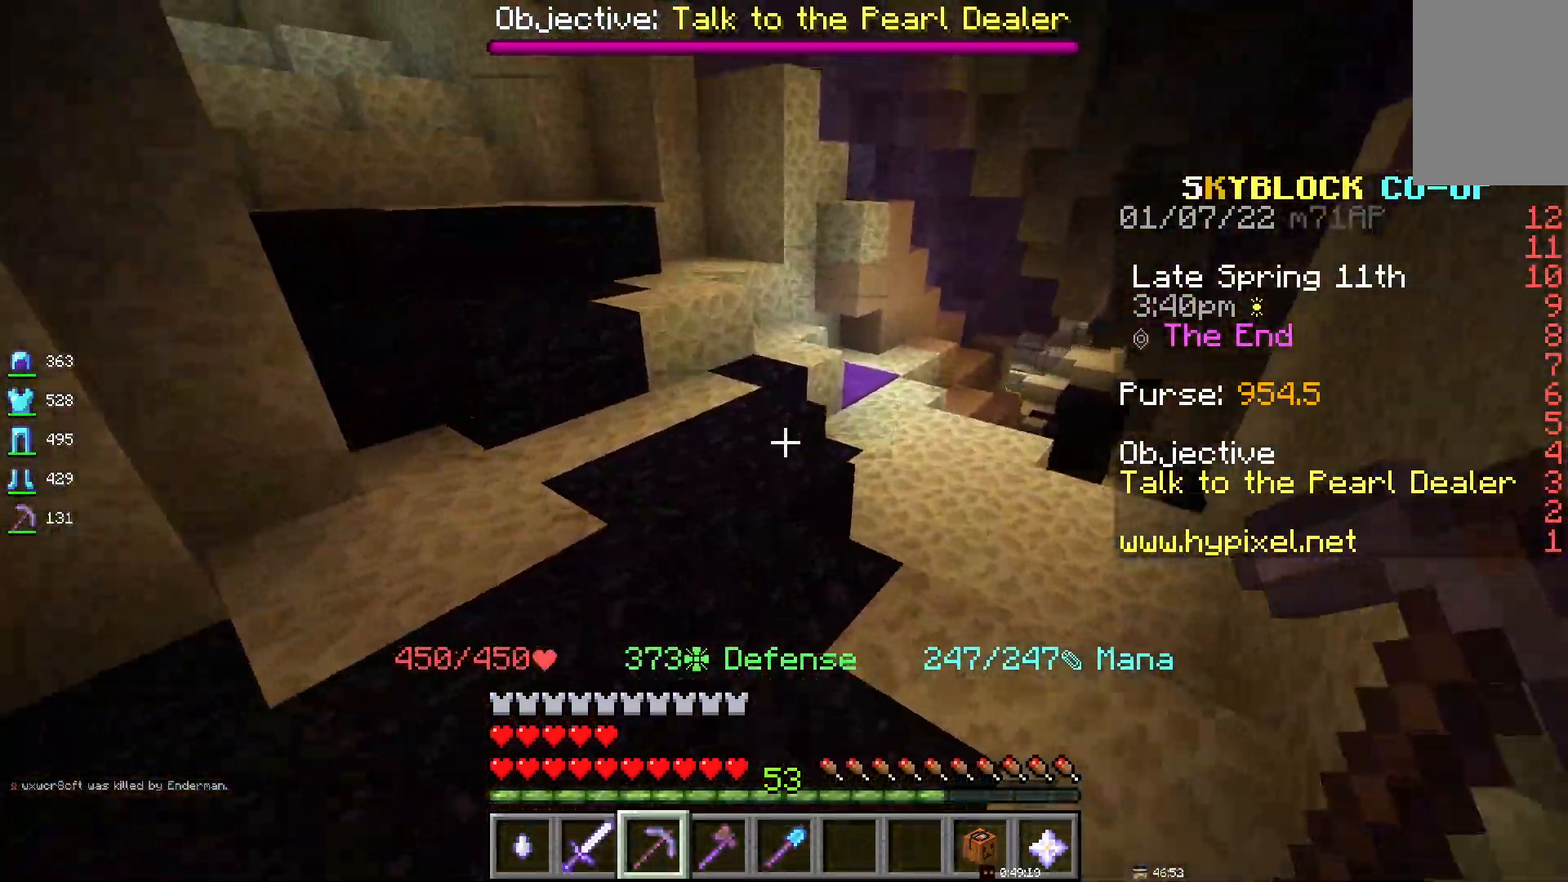
{"keys": ["d", "space"], "mouse": [], "events": [[267, "d", "up"], [467, "d", "down"]]}
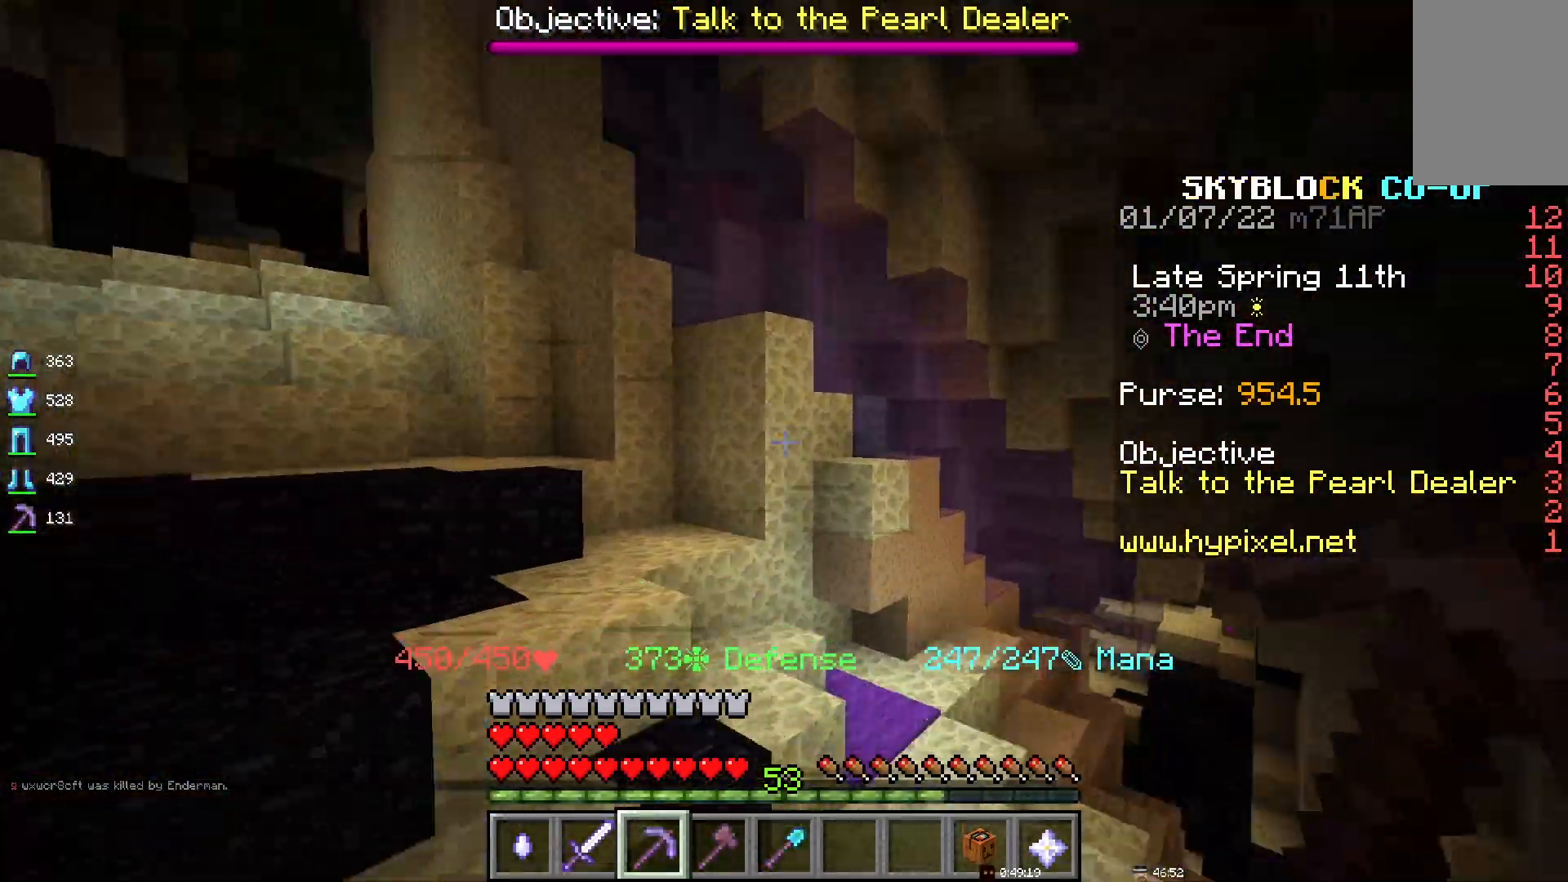
{"keys": ["space"], "mouse": [], "events": [[317, "d", "up"]]}
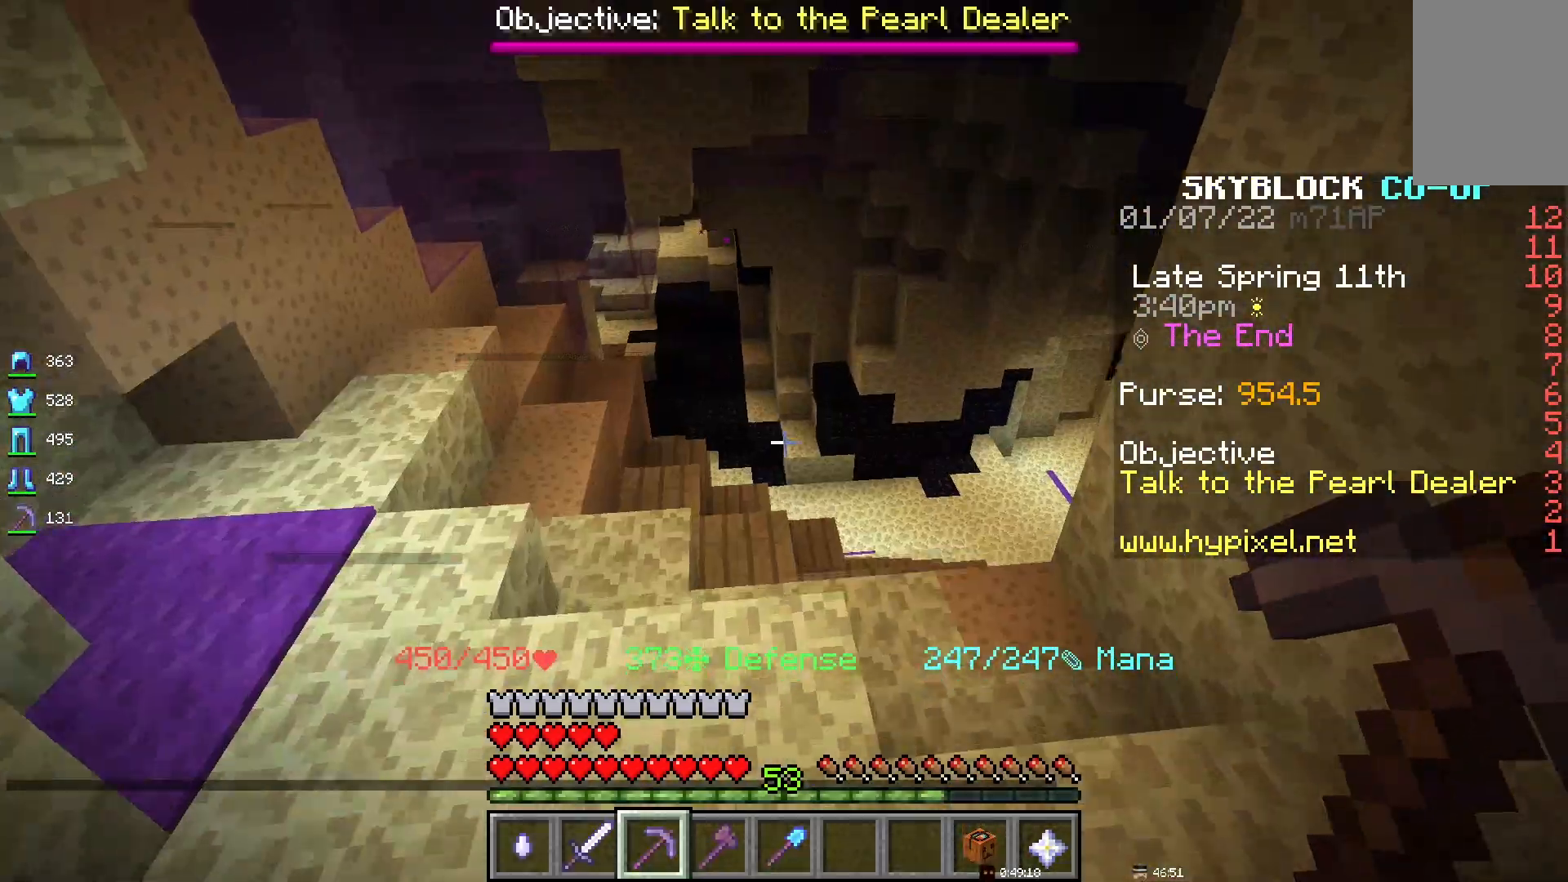
{"keys": [], "mouse": [], "events": [[250, "space", "up"]]}
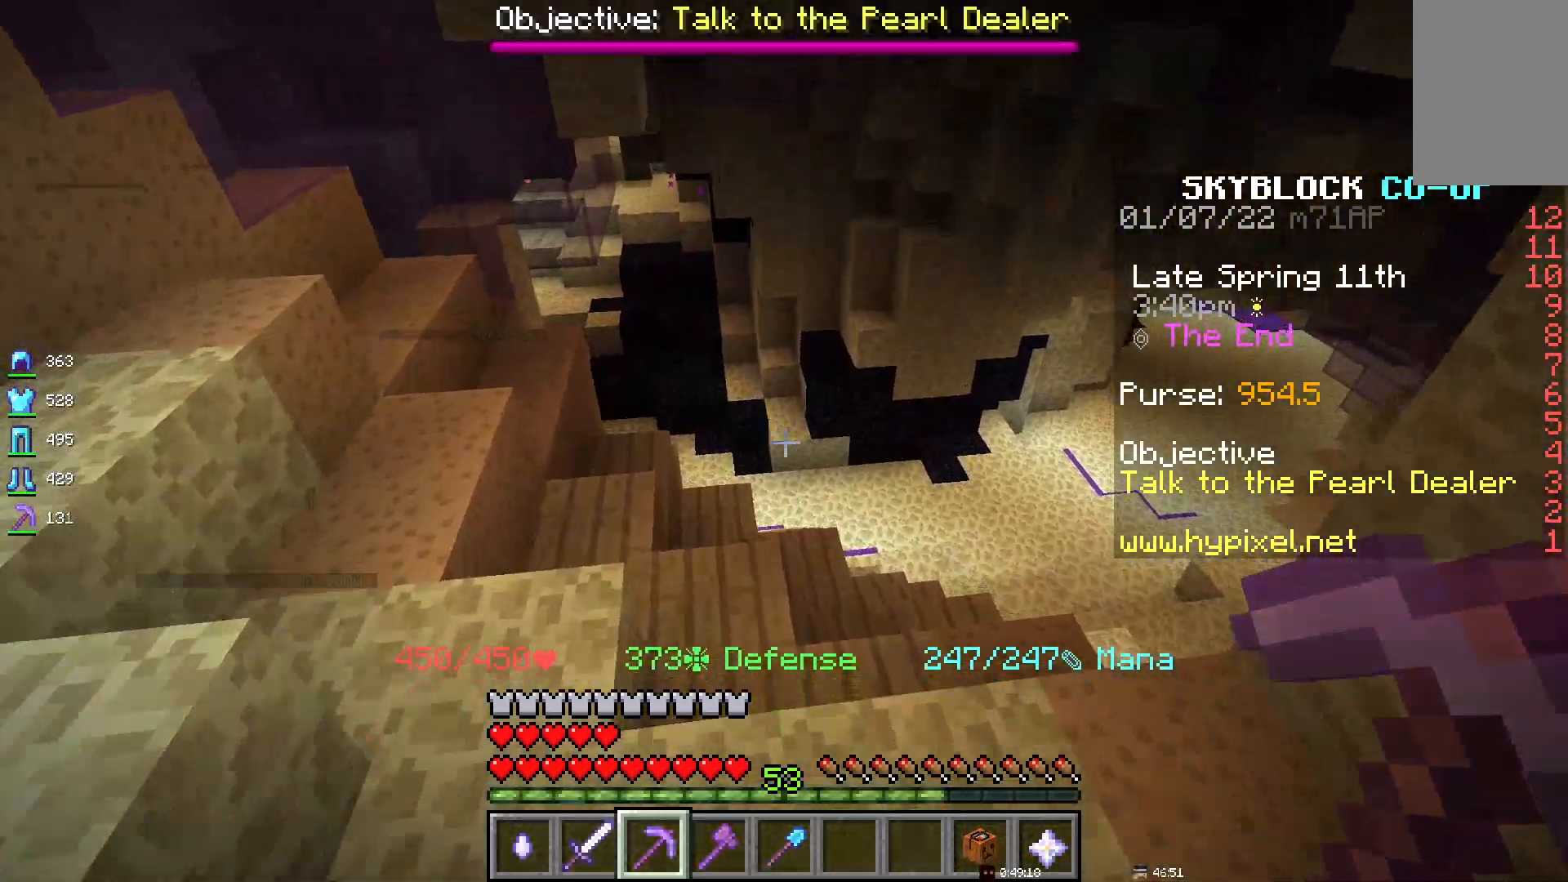
{"keys": ["space"], "mouse": [], "events": [[150, "space", "down"]]}
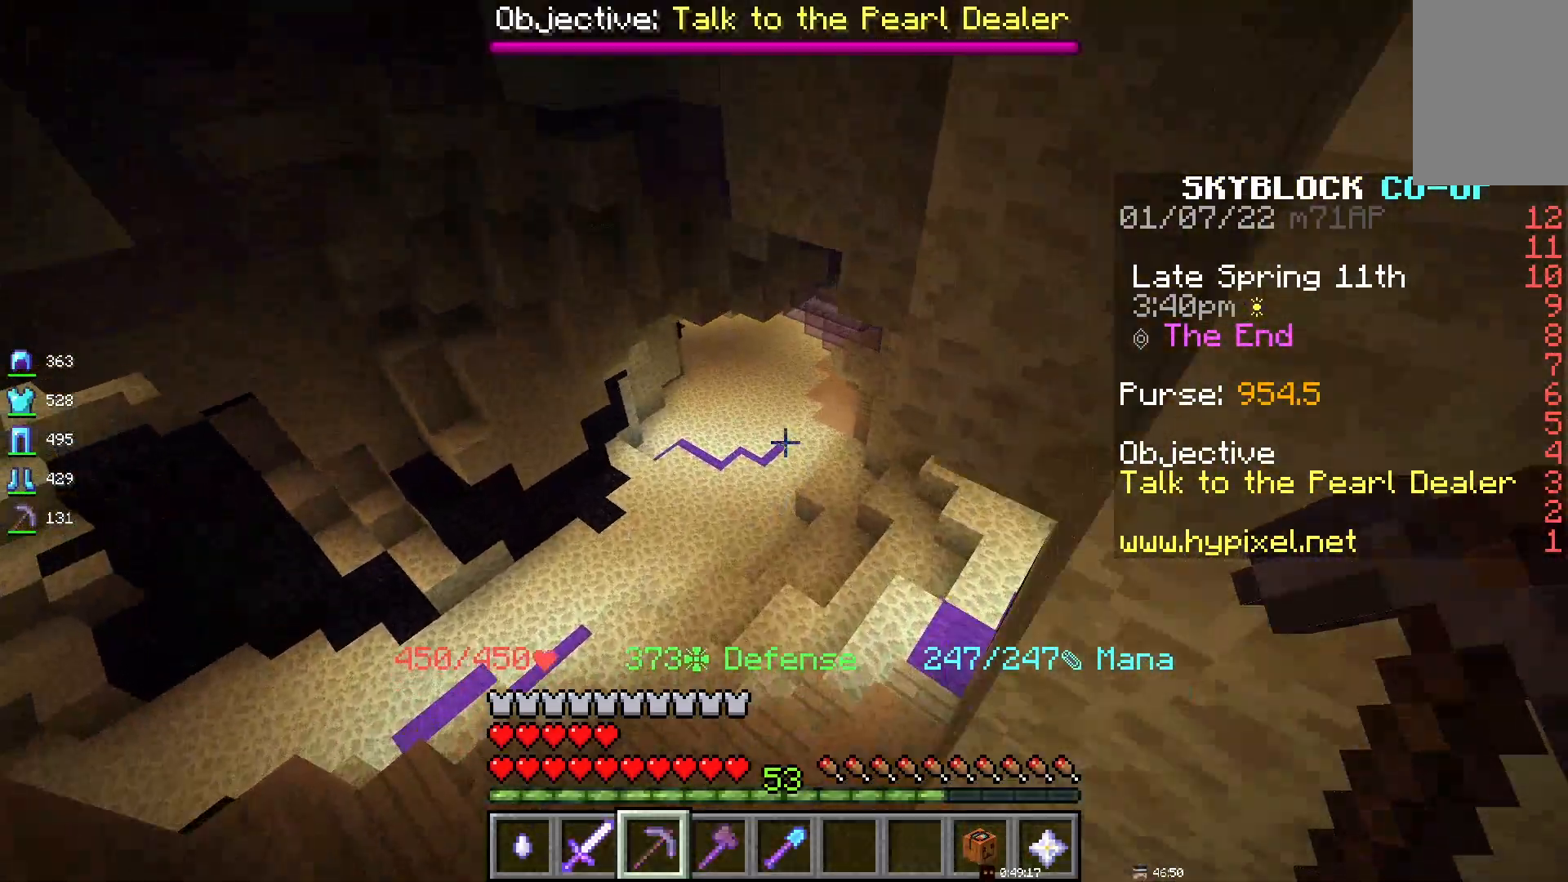
{"keys": [], "mouse": [], "events": [[317, "space", "up"]]}
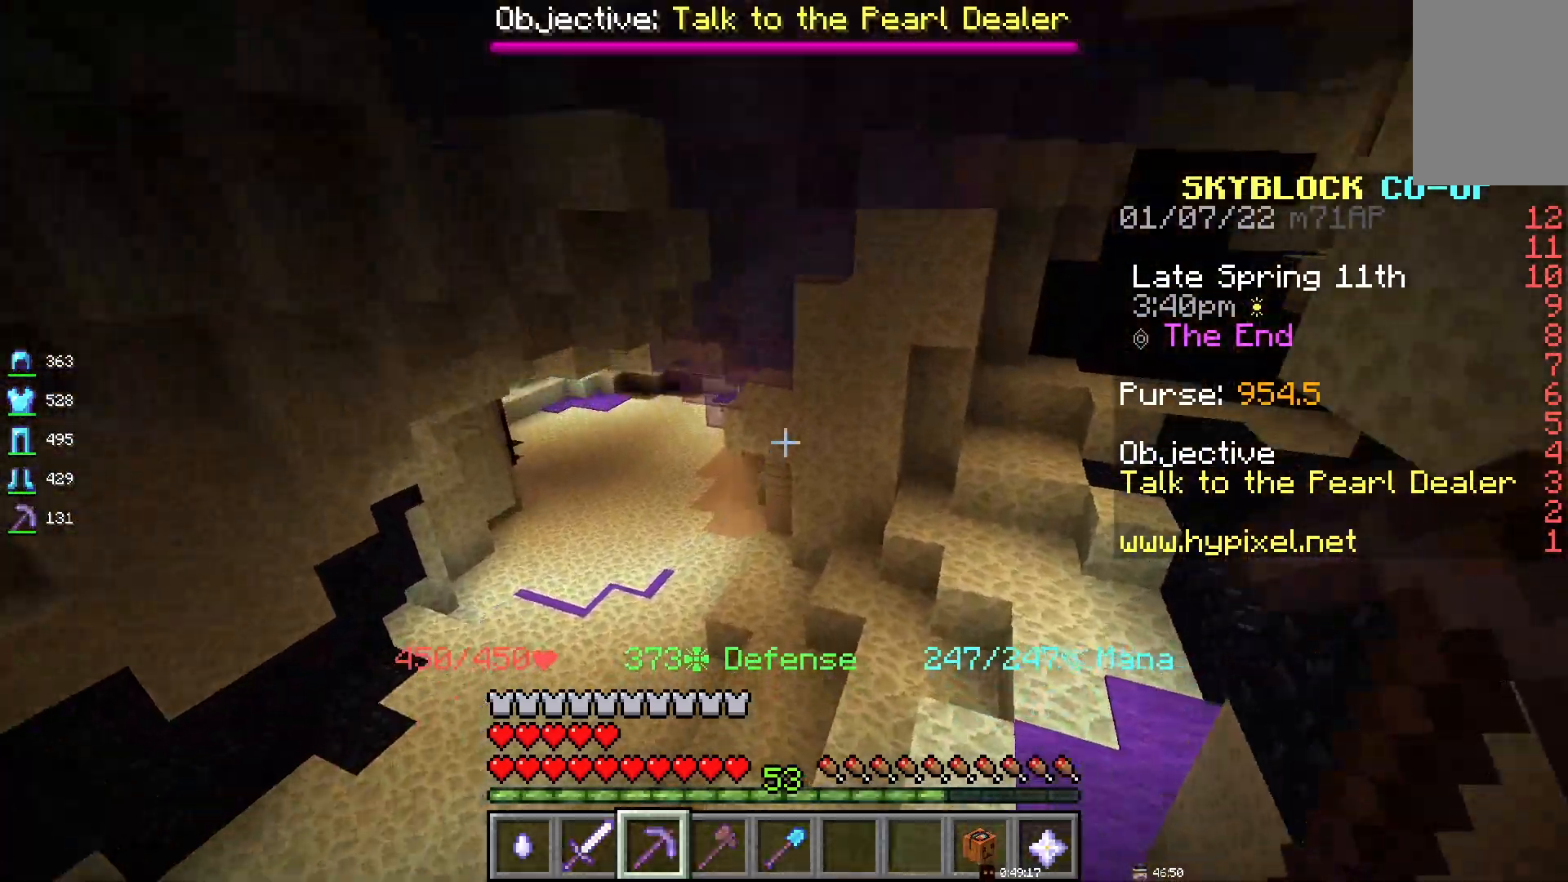
{"keys": [], "mouse": [], "events": []}
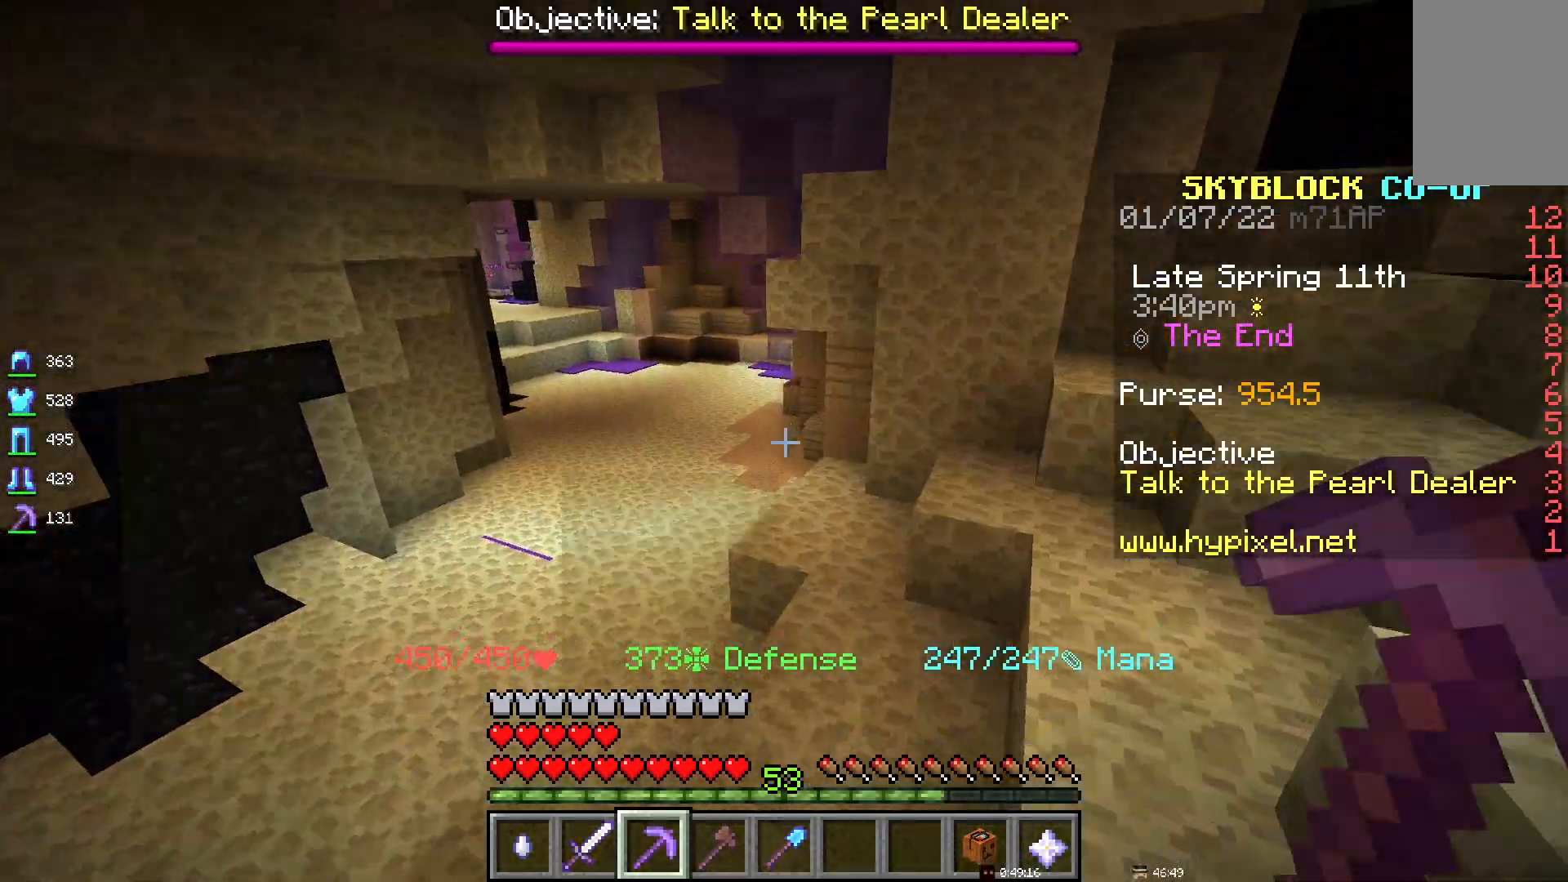
{"keys": ["space"], "mouse": [], "events": [[300, "space", "down"]]}
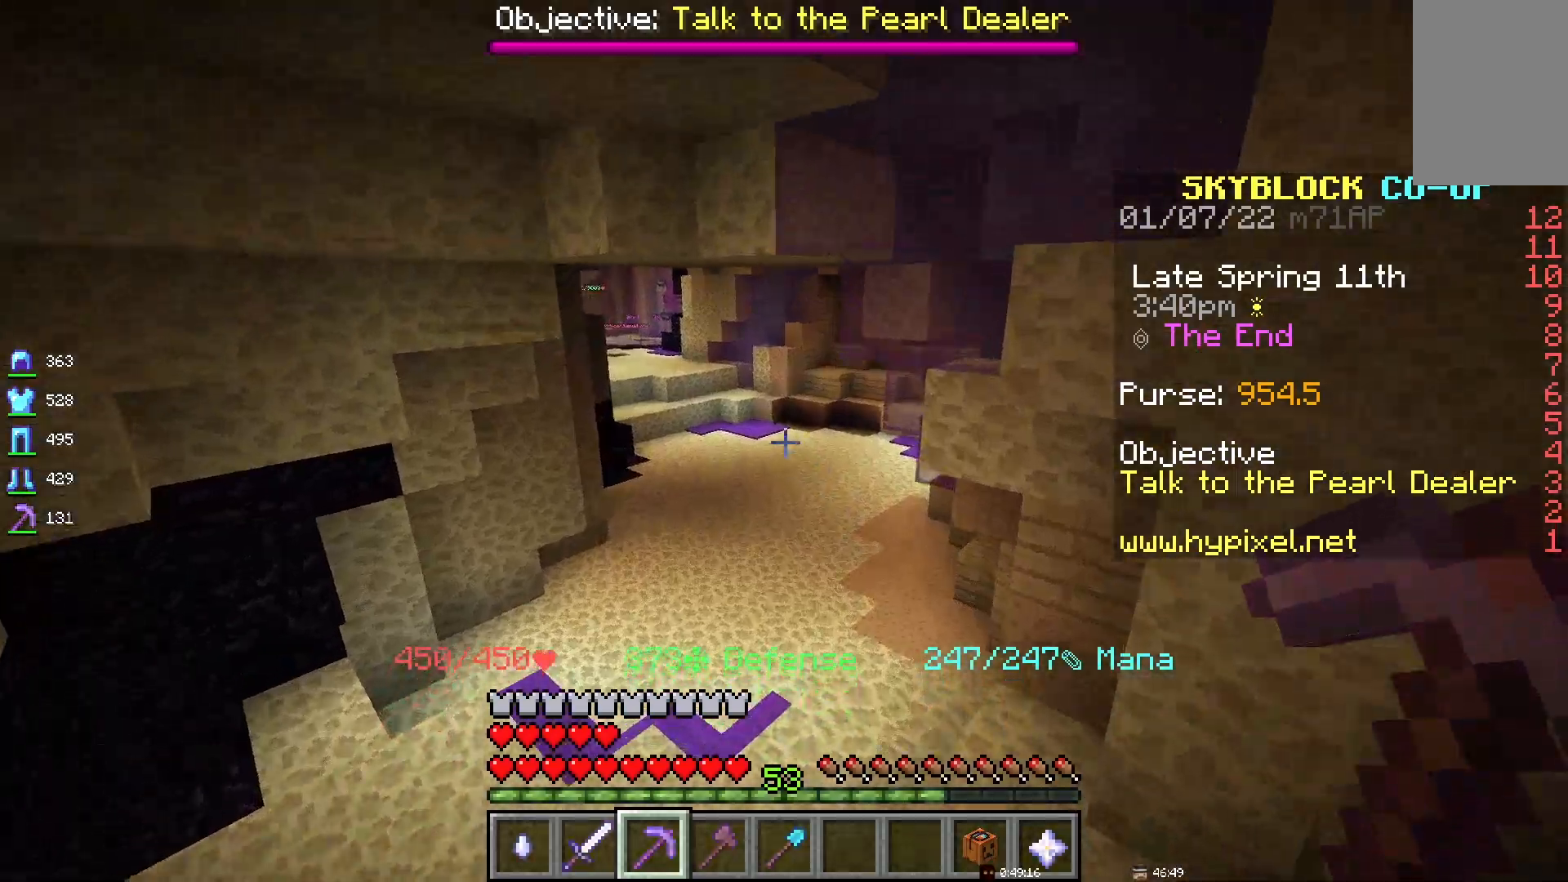
{"keys": ["space"], "mouse": [], "events": []}
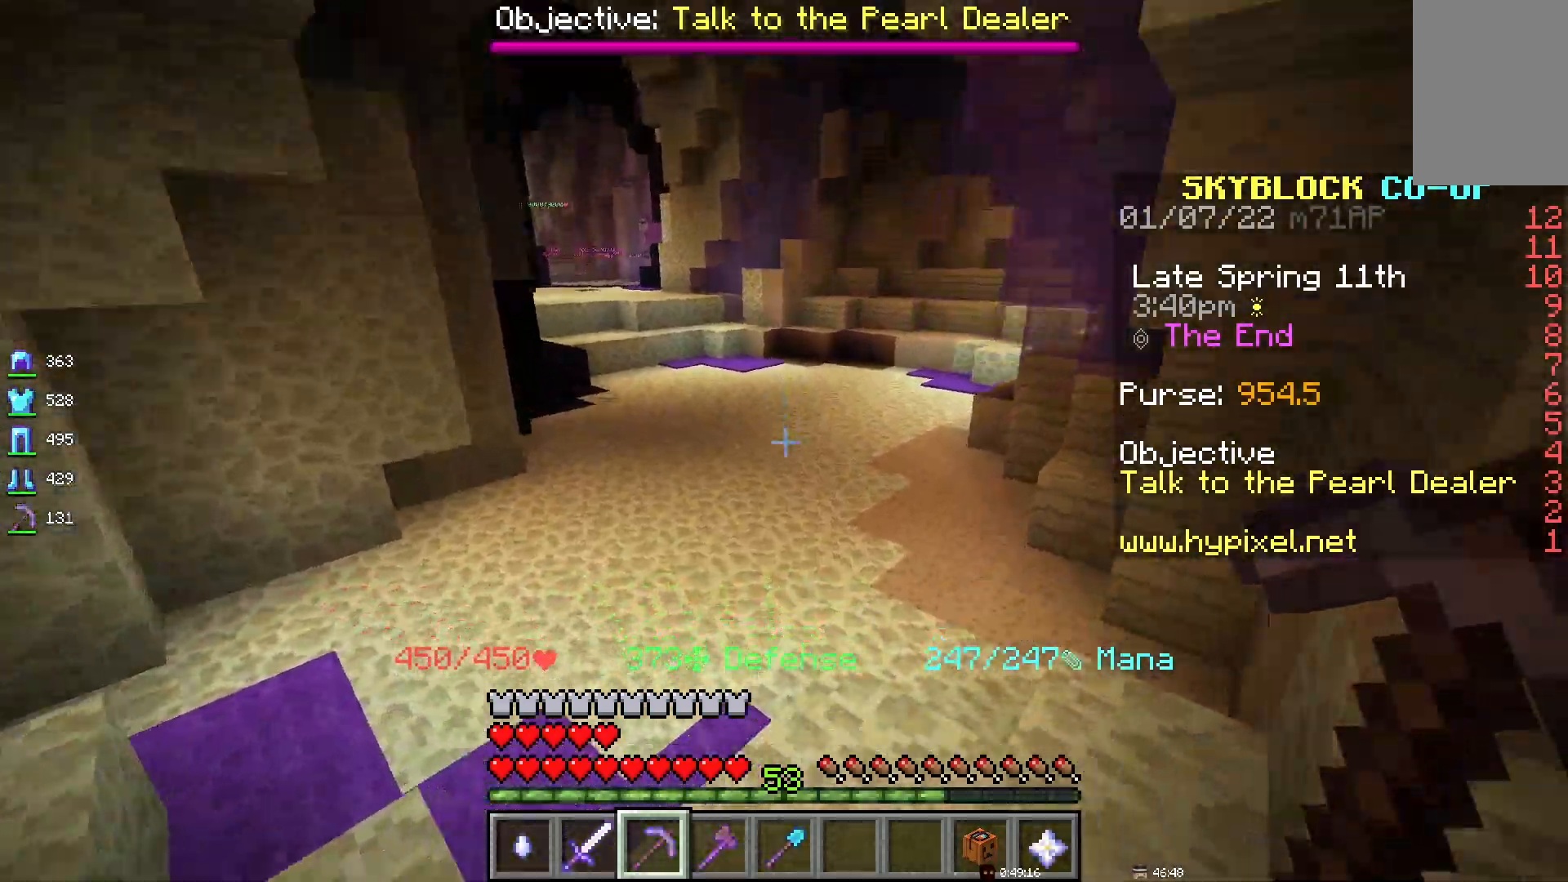
{"keys": ["space"], "mouse": [], "events": []}
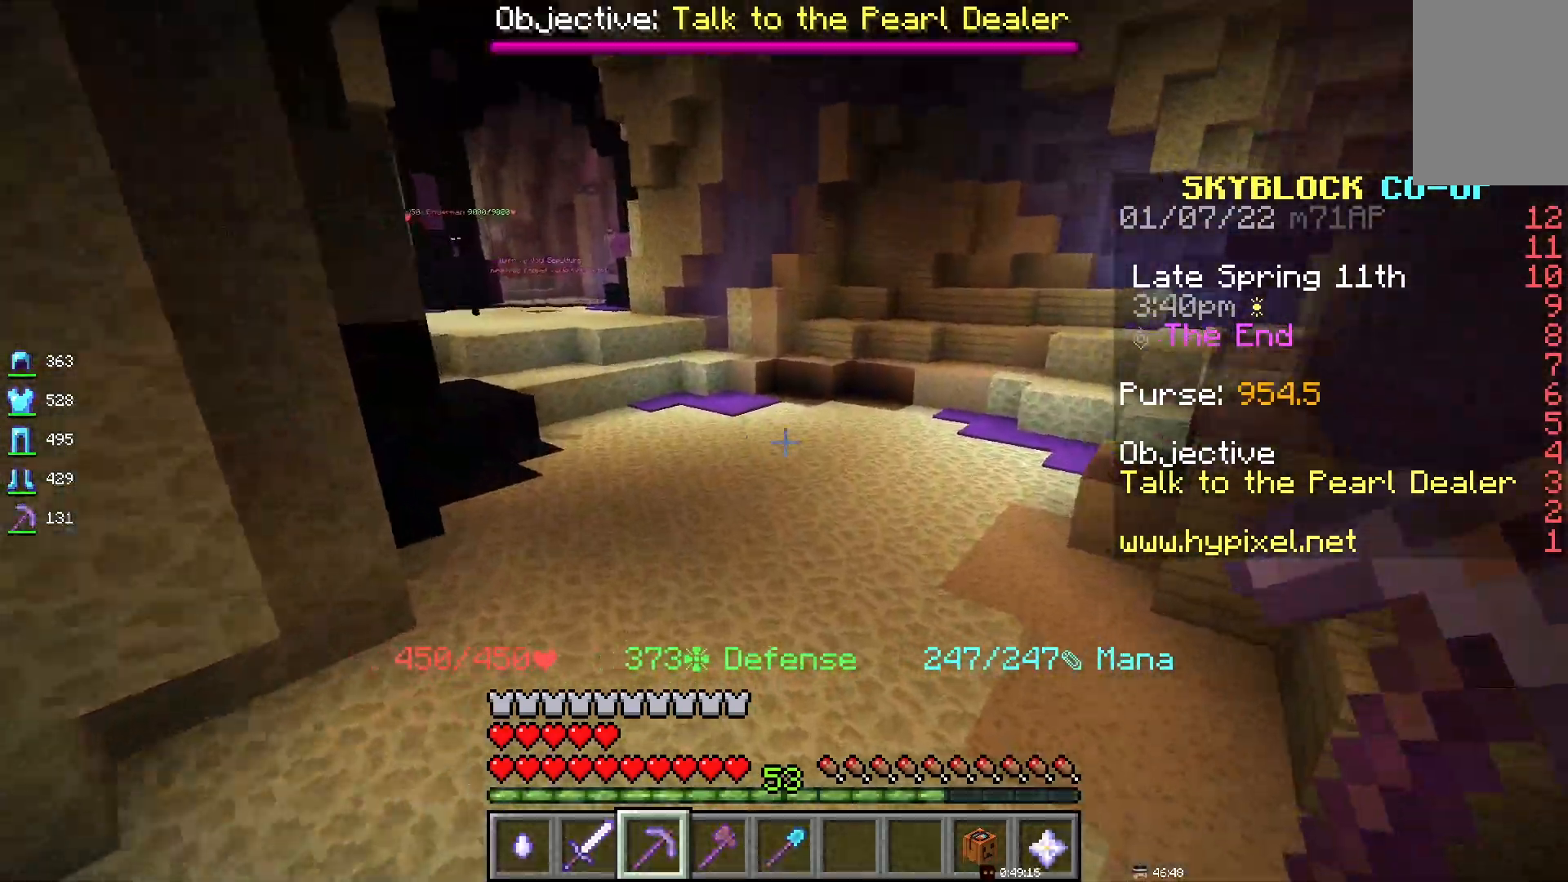
{"keys": ["space"], "mouse": [], "events": []}
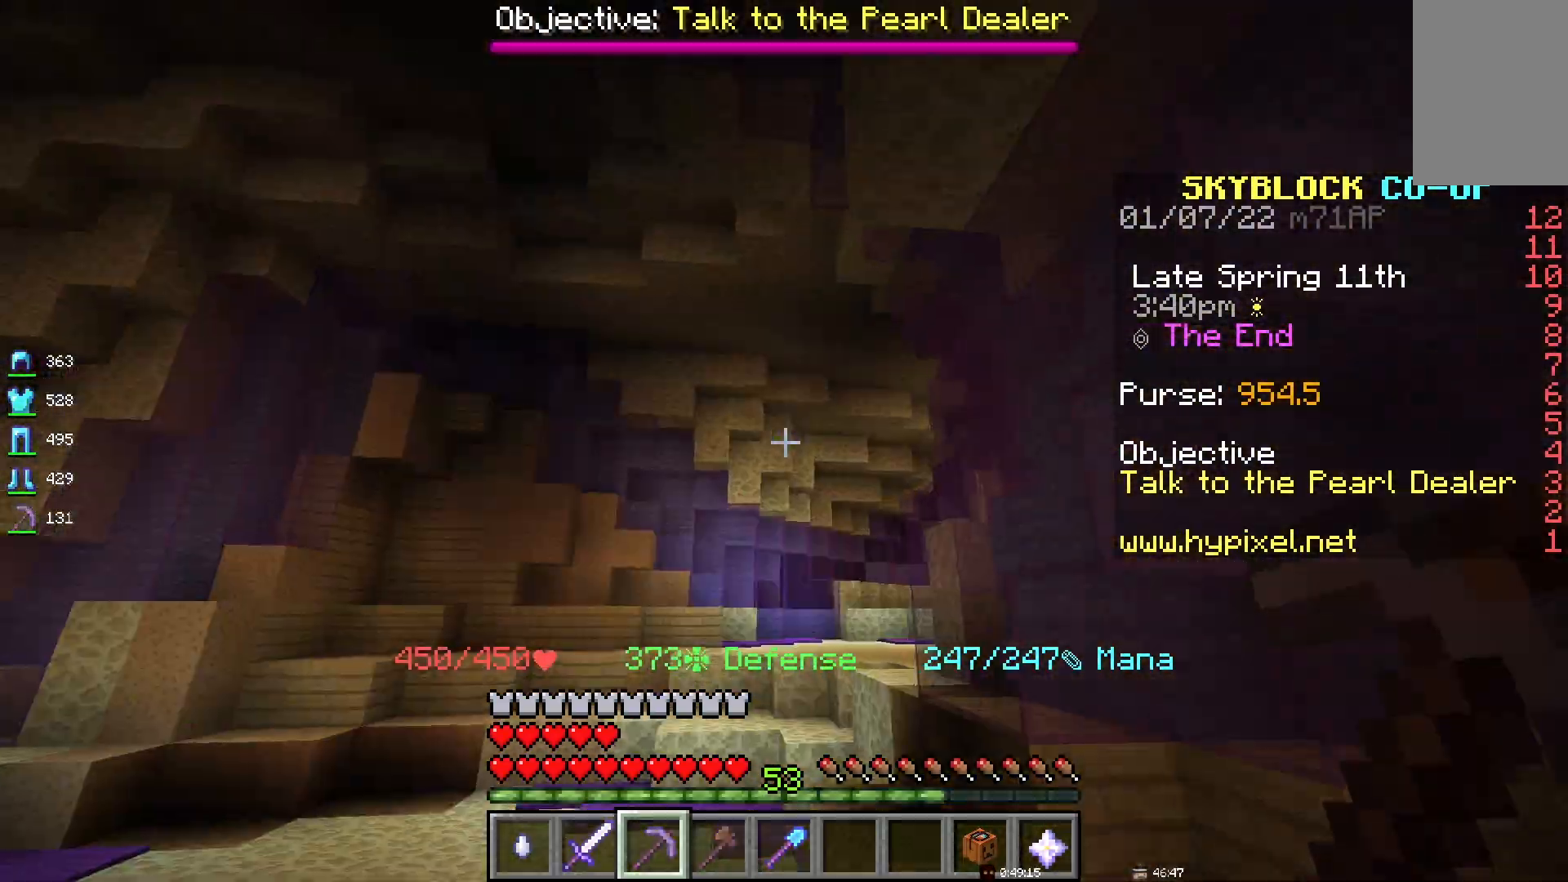
{"keys": ["space"], "mouse": [], "events": []}
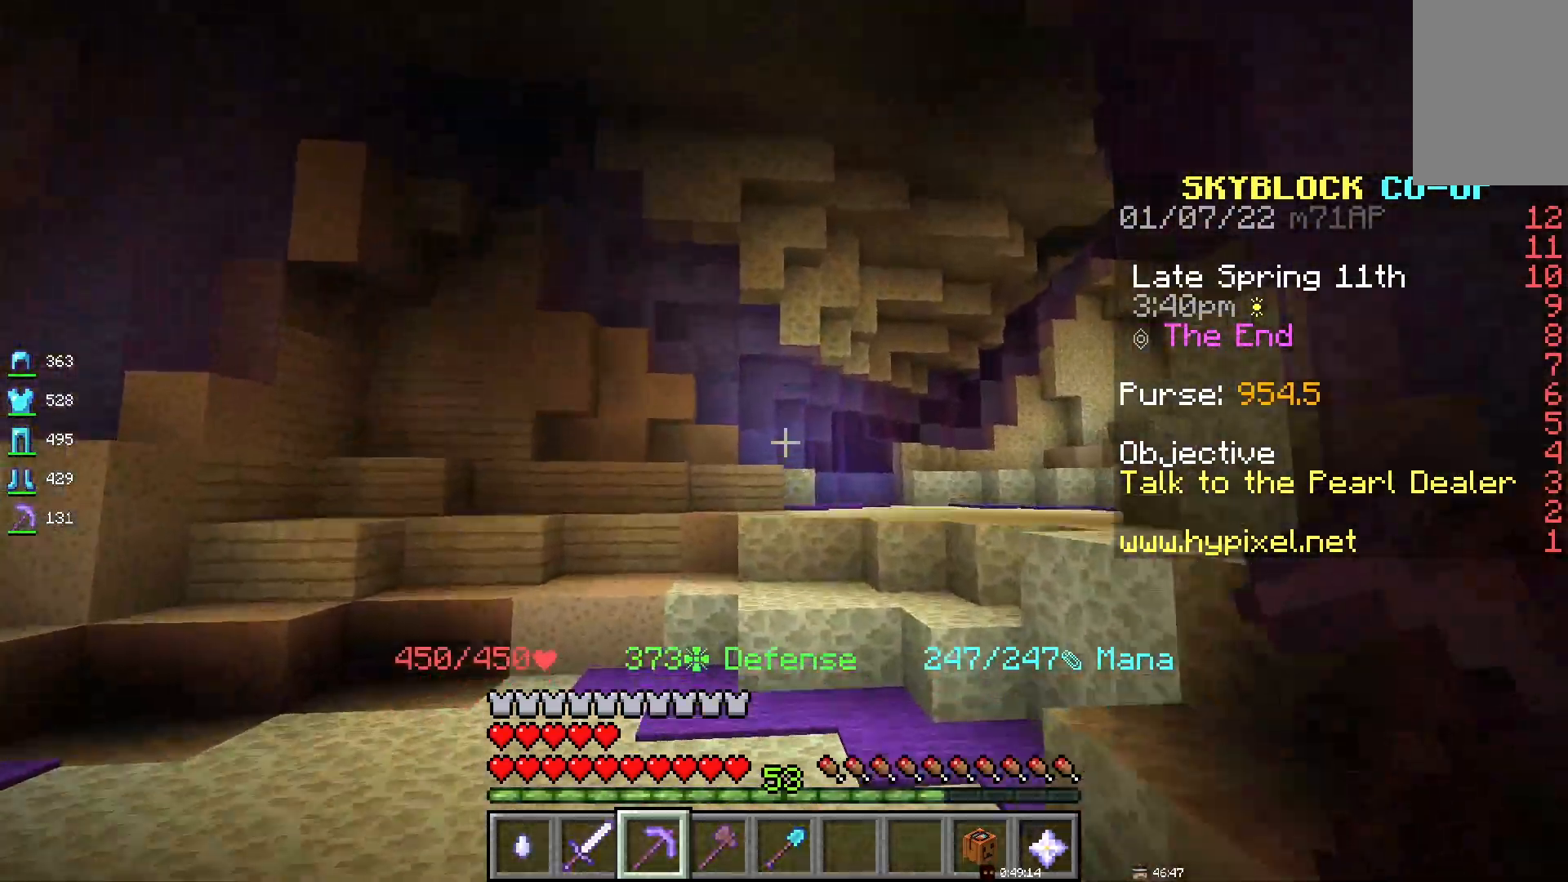
{"keys": ["space"], "mouse": [], "events": []}
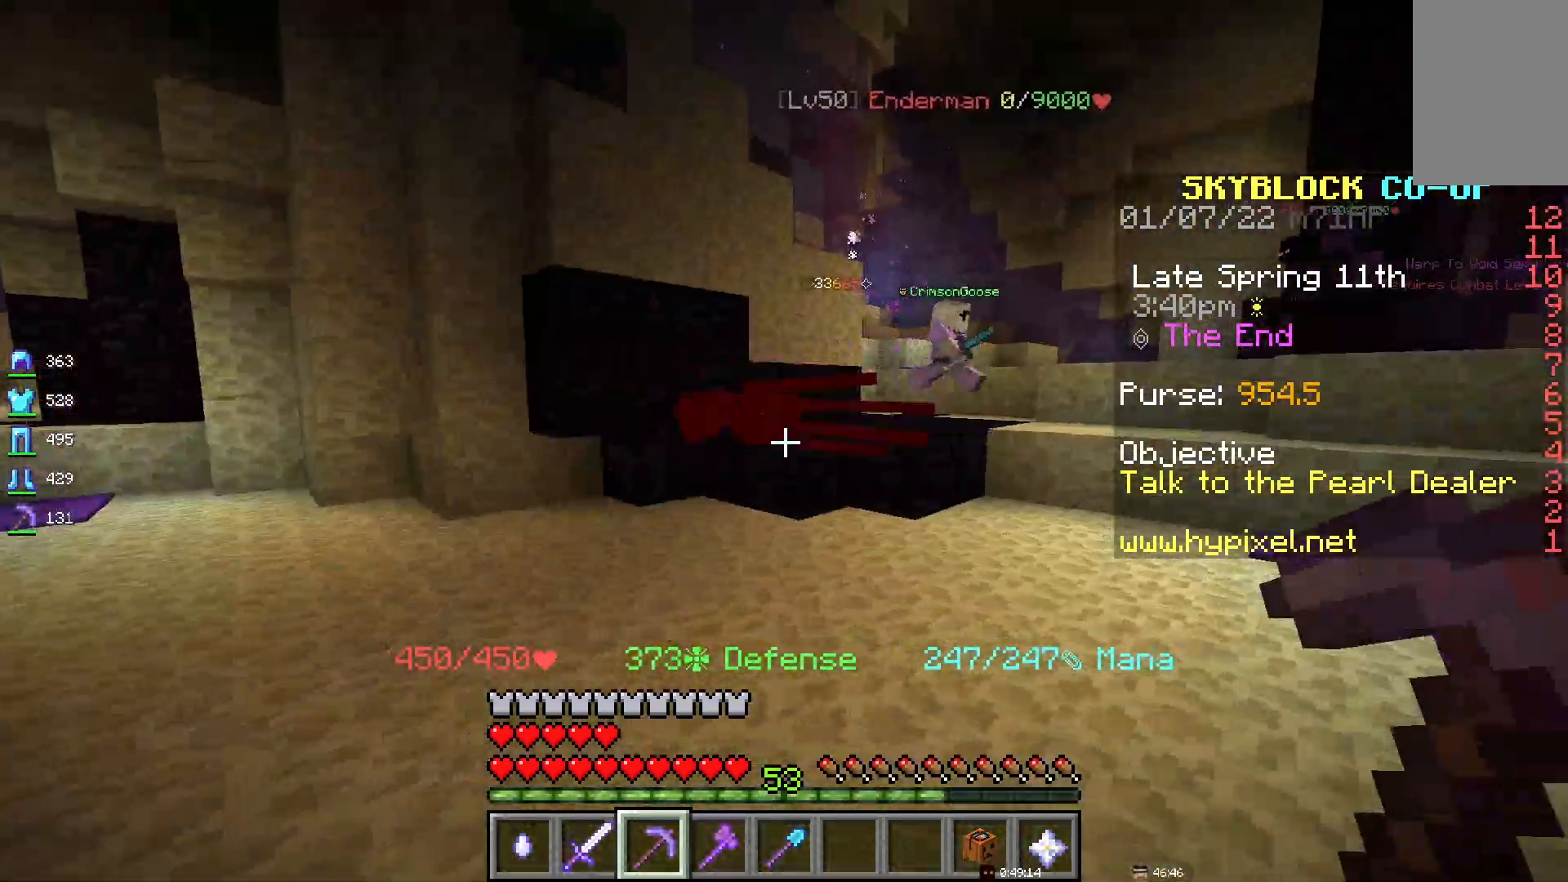
{"keys": ["d", "space"], "mouse": [], "events": [[300, "d", "down"]]}
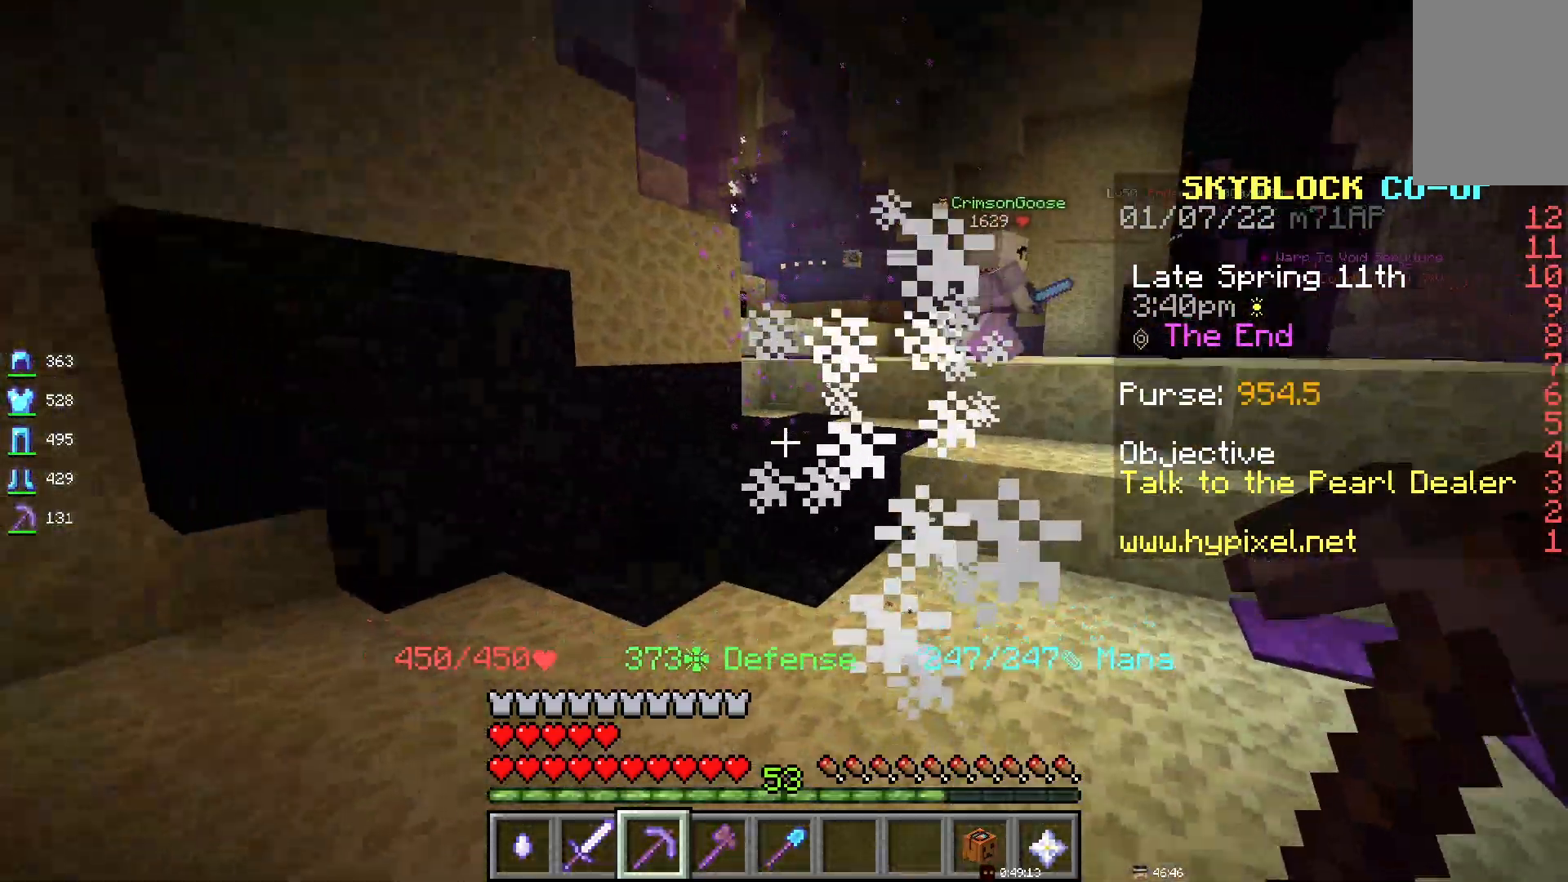
{"keys": [], "mouse": [], "events": [[67, "d", "up"], [167, "space", "up"]]}
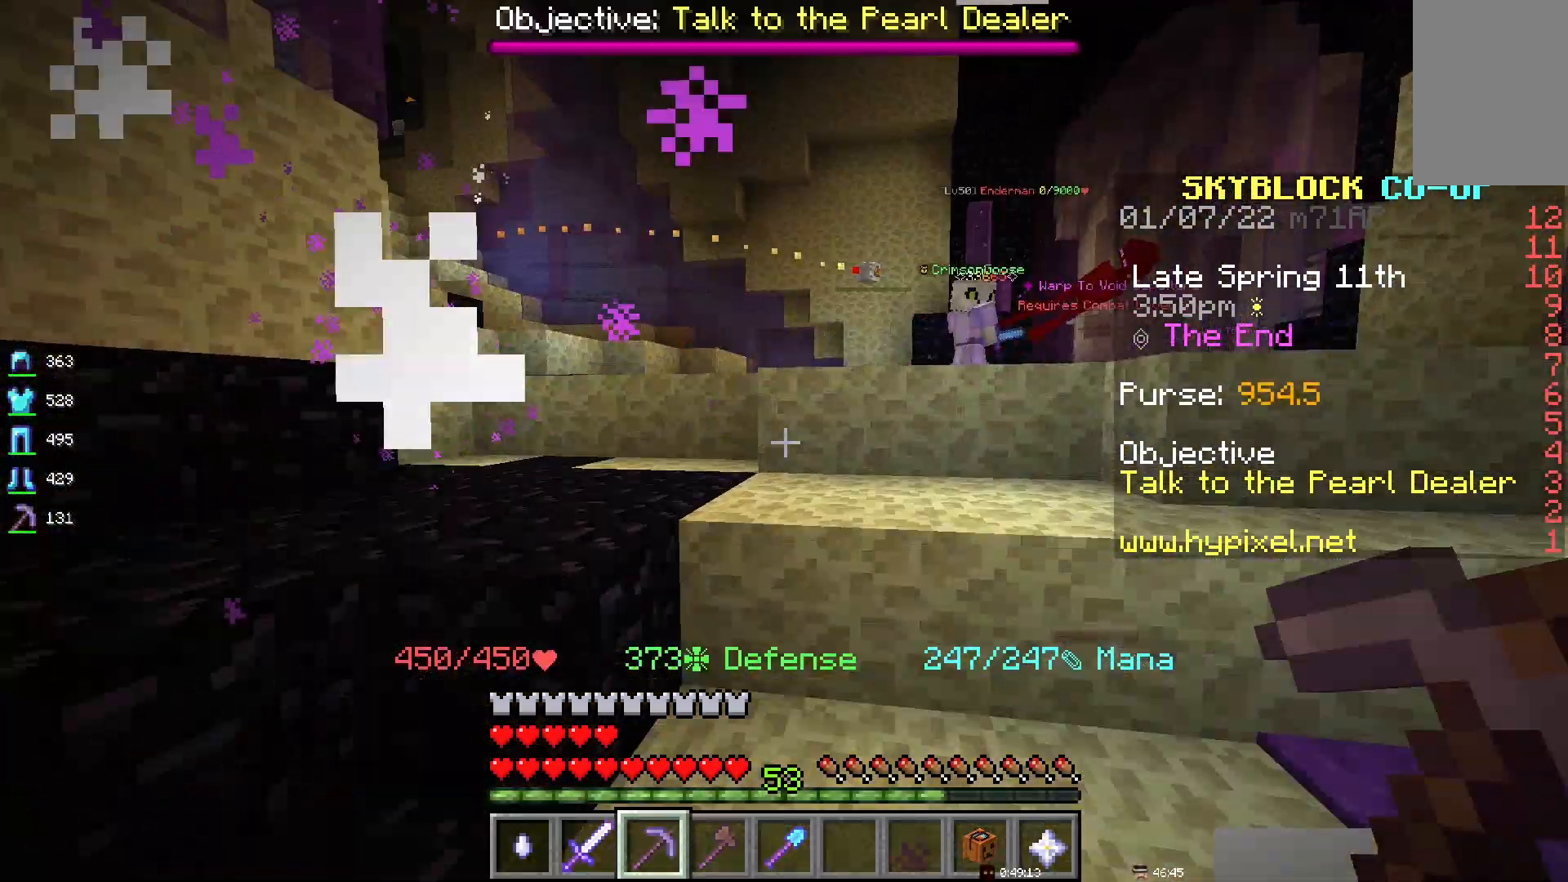
{"keys": ["space"], "mouse": [], "events": [[50, "space", "down"]]}
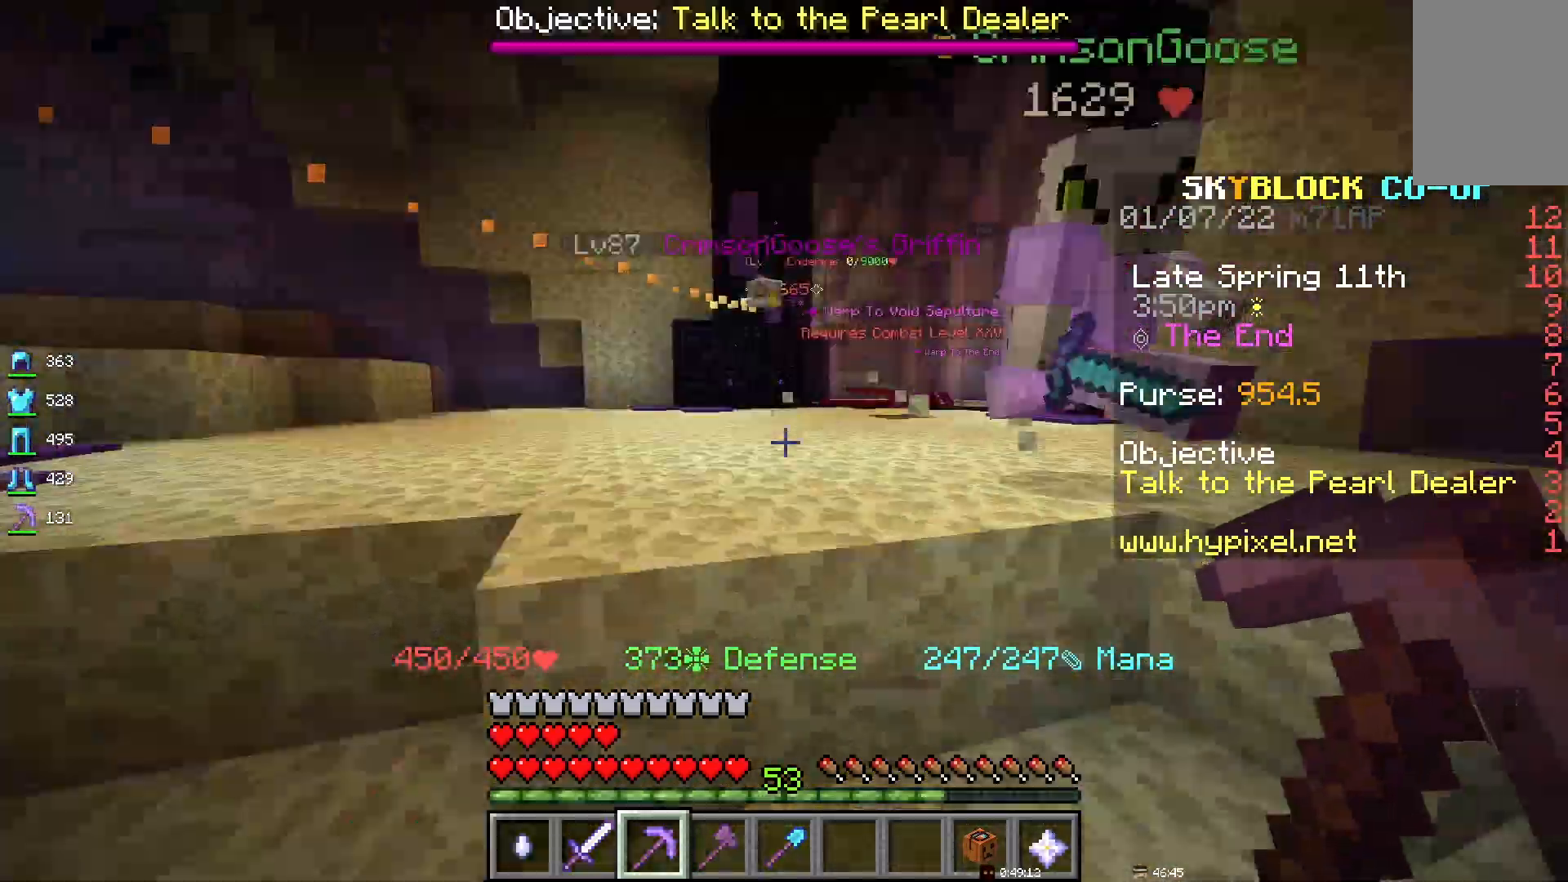
{"keys": [], "mouse": [], "events": [[183, "mouse_right", "down"], [183, "space", "up"], [367, "mouse_right", "up"]]}
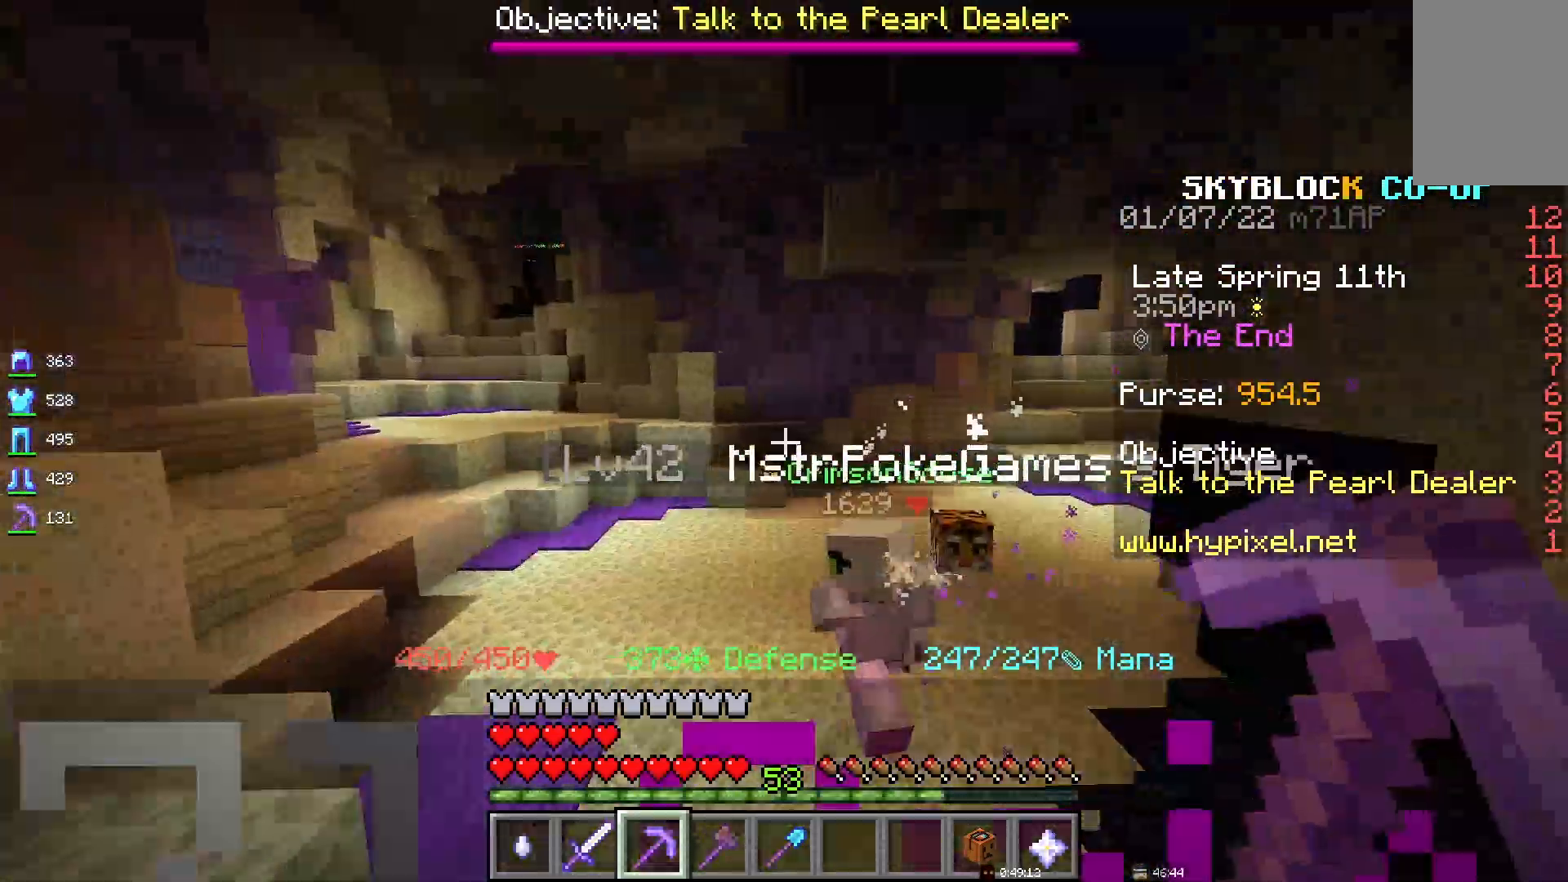
{"keys": [], "mouse": [], "events": [[17, "mouse_right", "down"], [217, "mouse_right", "up"]]}
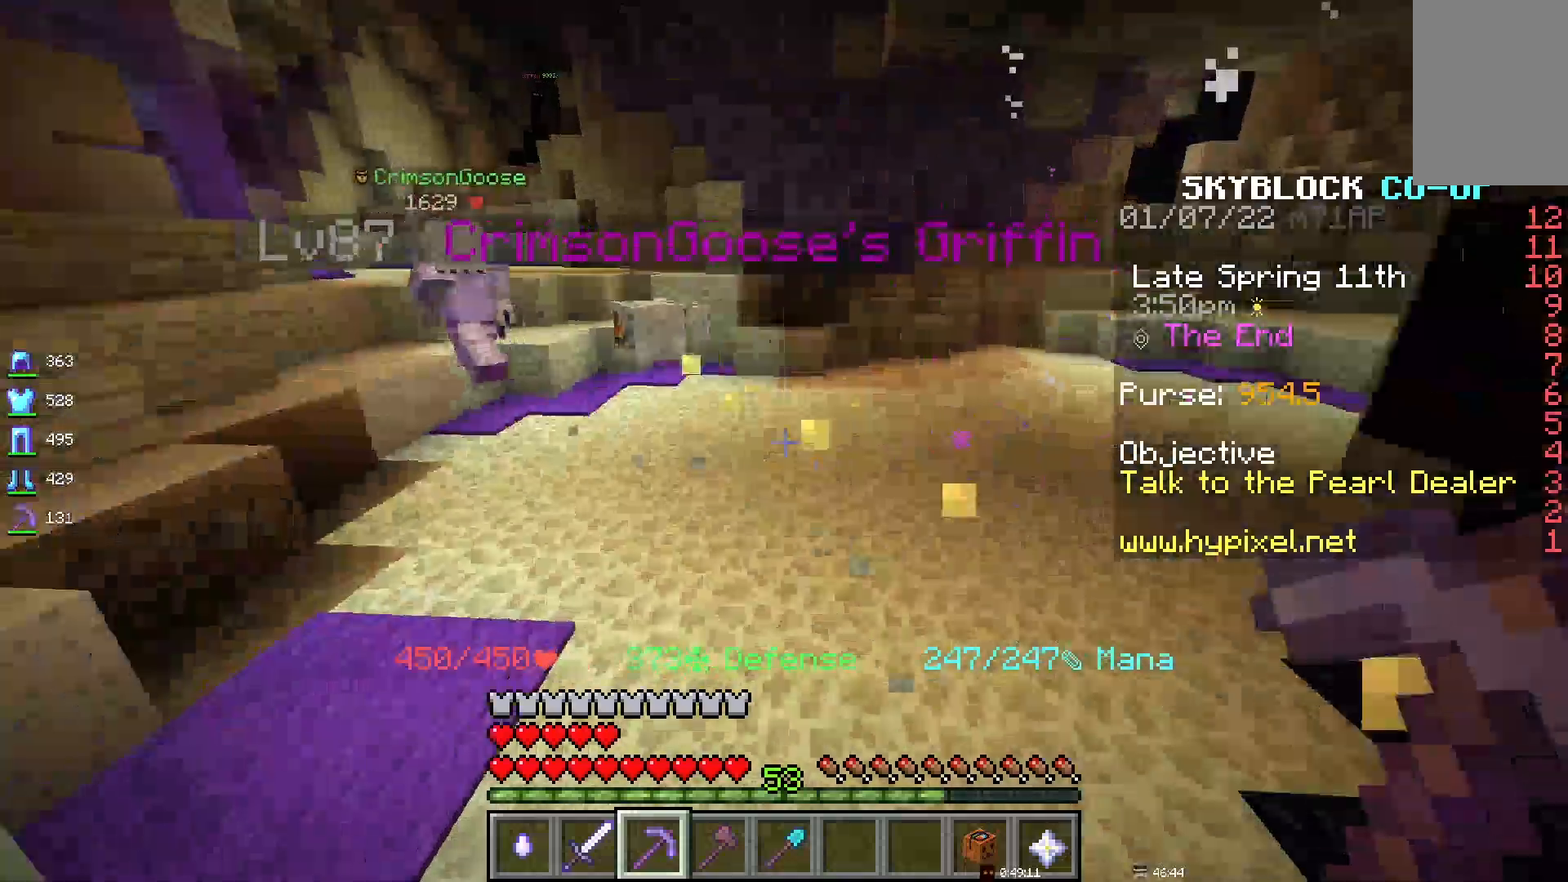
{"keys": ["space"], "mouse": [], "events": [[267, "space", "down"]]}
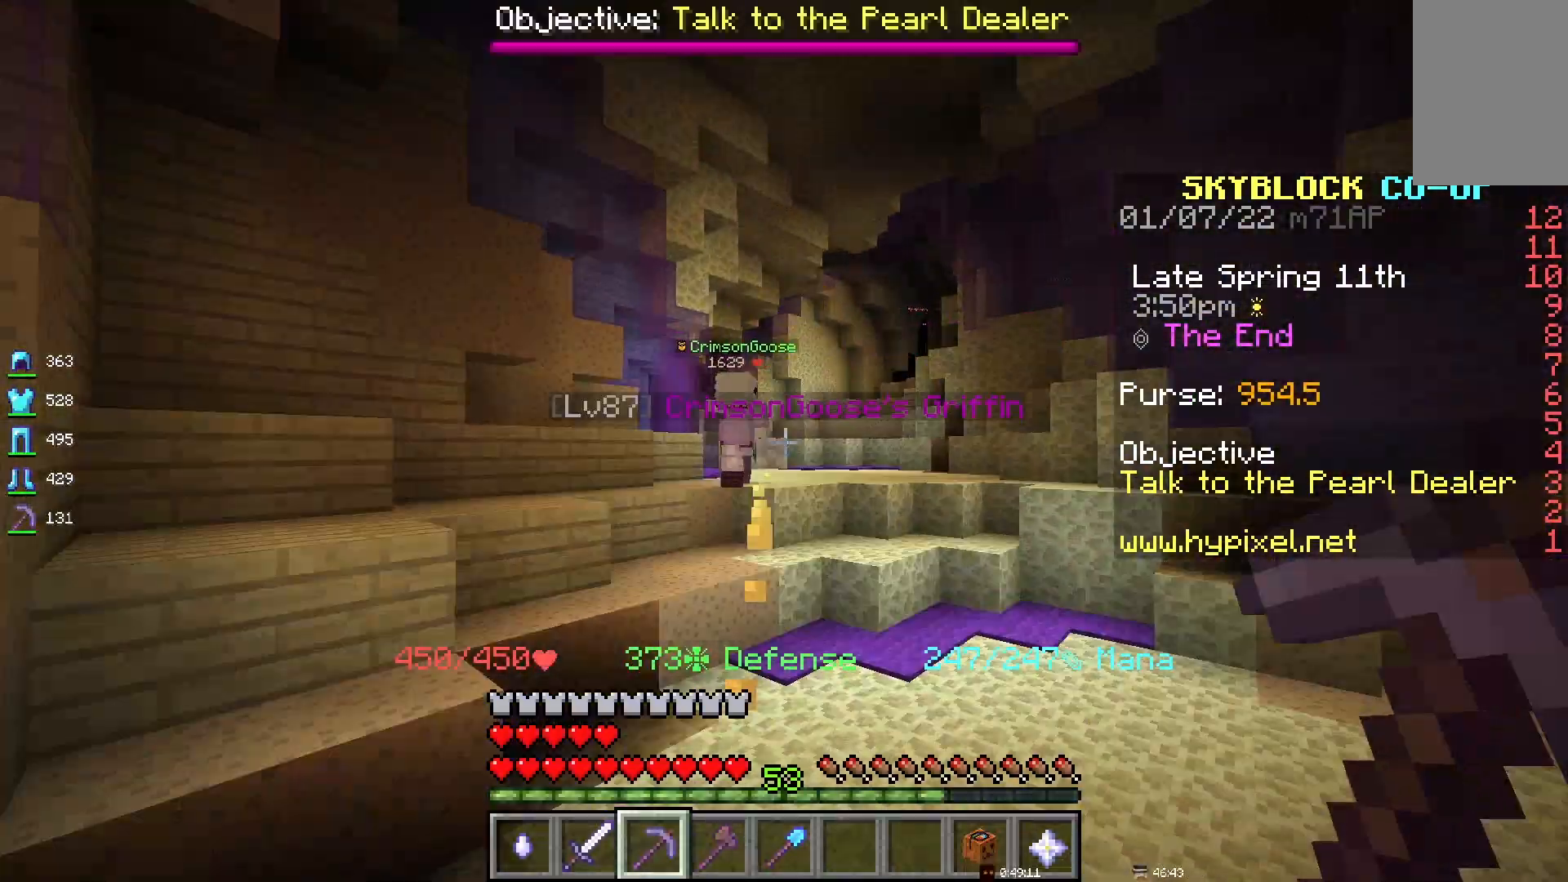
{"keys": [], "mouse": [], "events": [[200, "space", "up"]]}
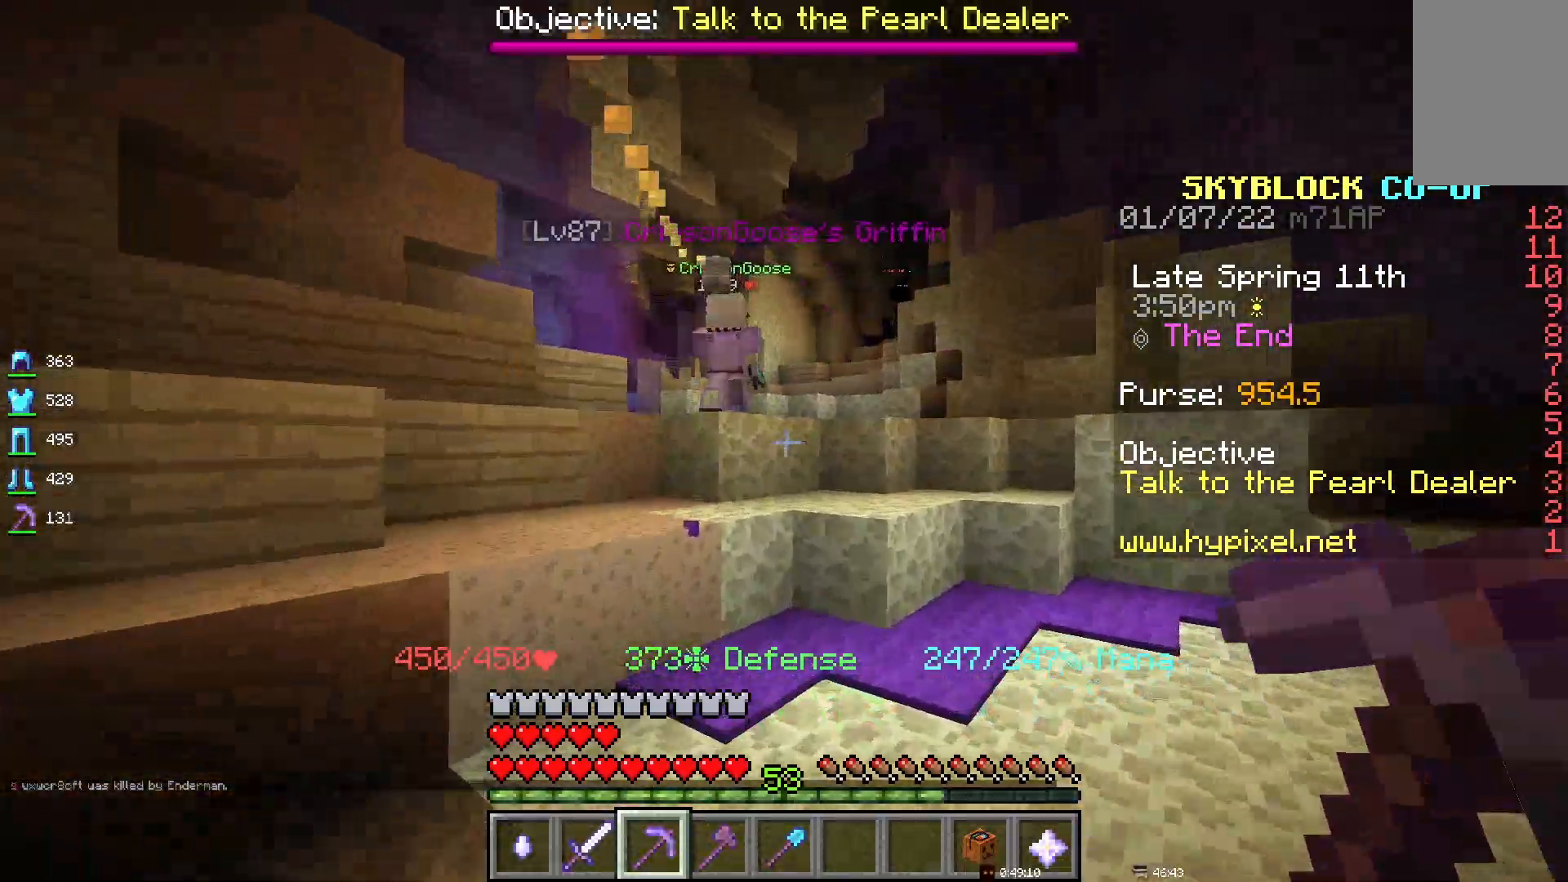
{"keys": ["space"], "mouse": [], "events": [[250, "space", "down"]]}
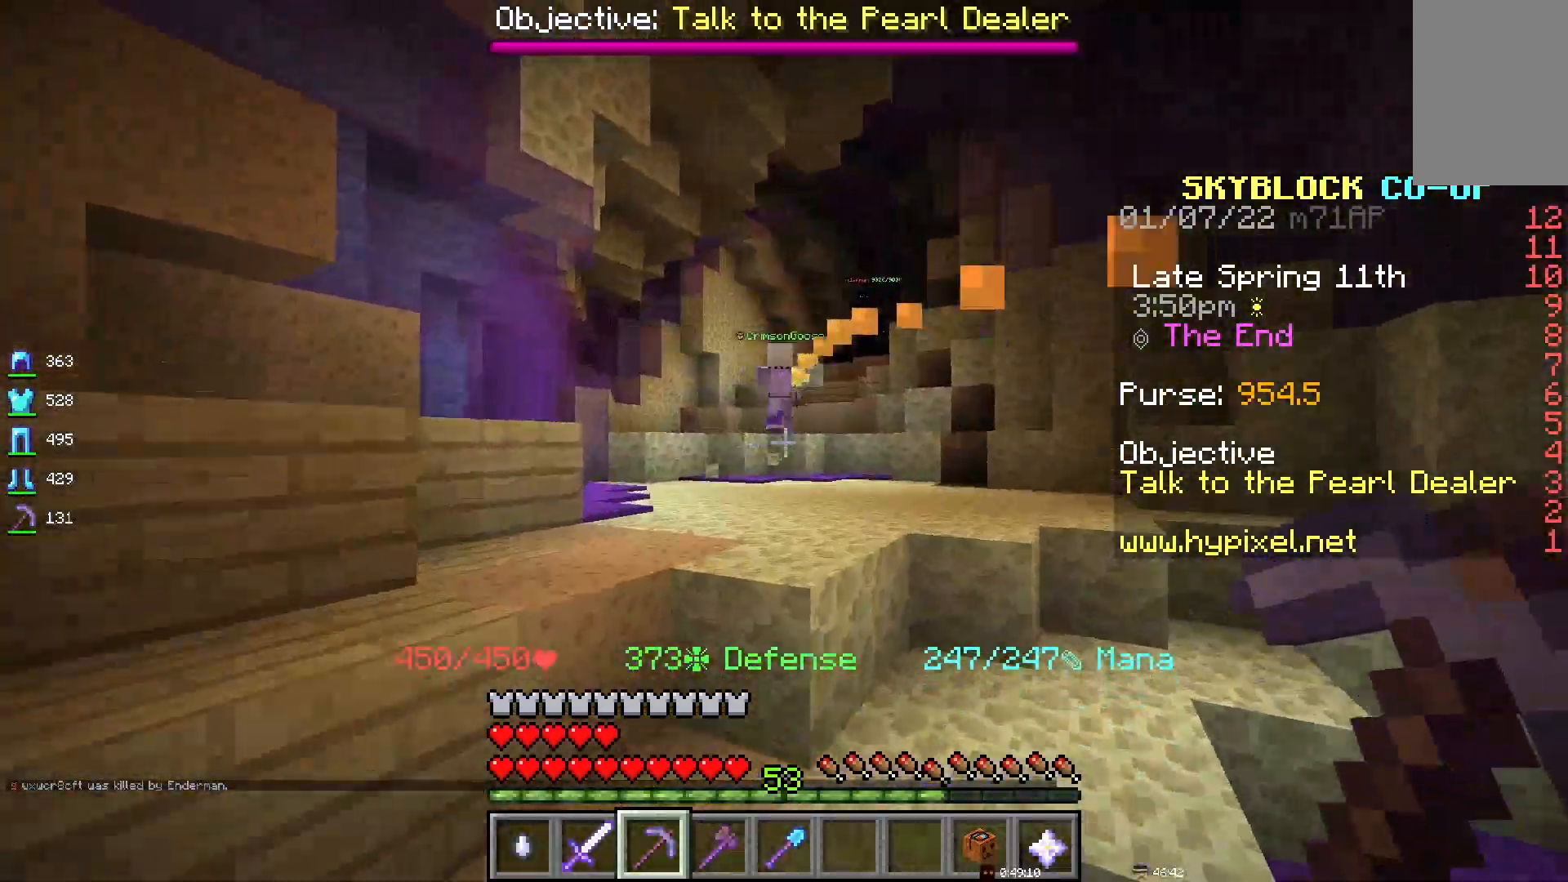
{"keys": ["space"], "mouse": [], "events": []}
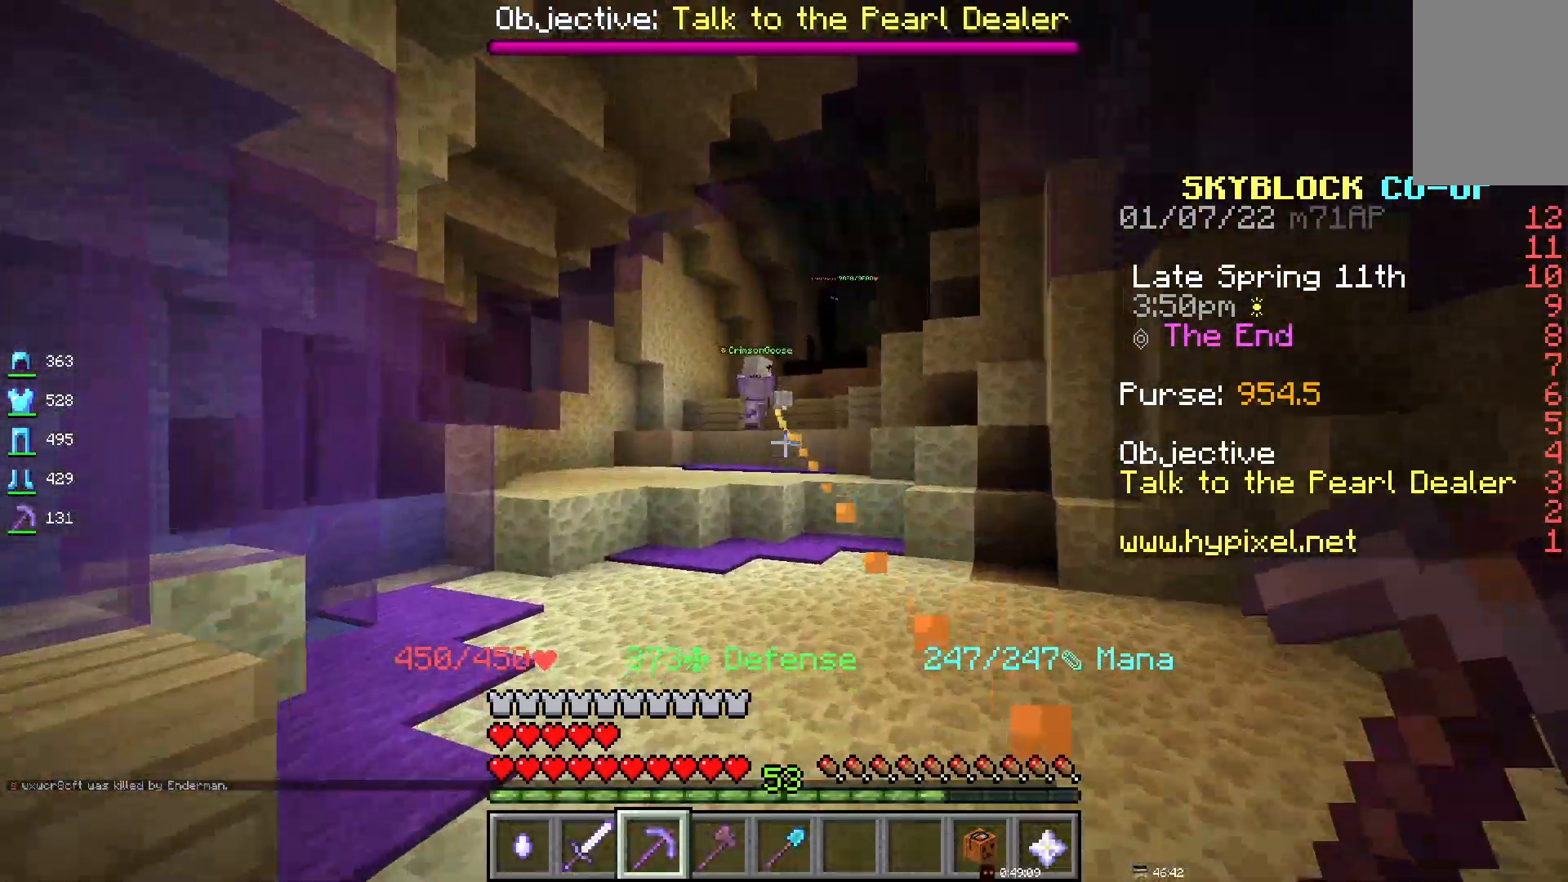
{"keys": [], "mouse": [], "events": [[400, "space", "up"]]}
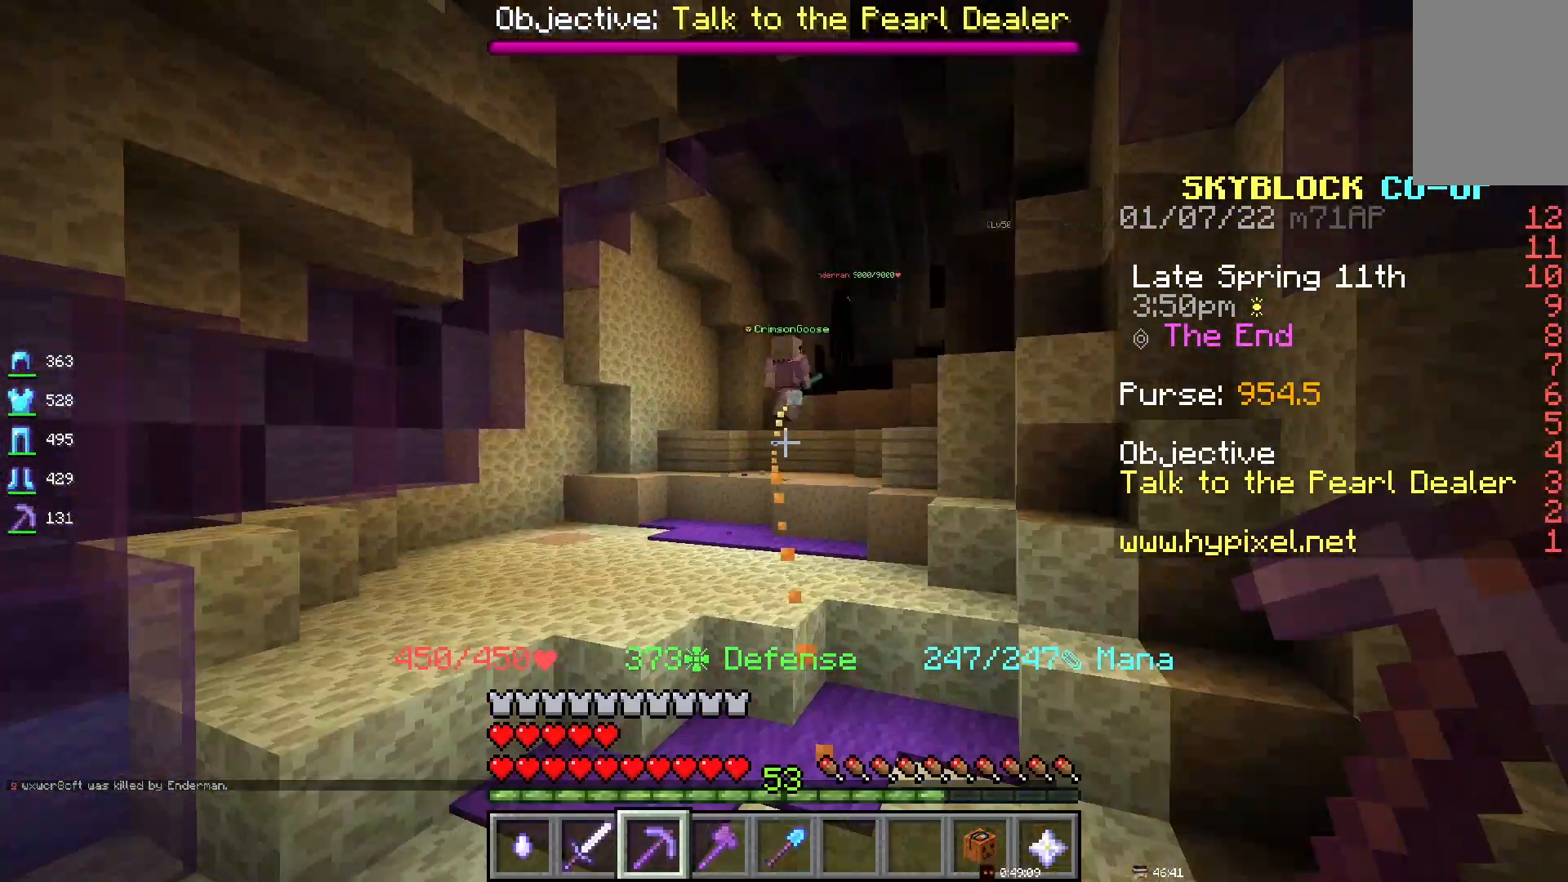
{"keys": ["space"], "mouse": [], "events": [[383, "space", "down"]]}
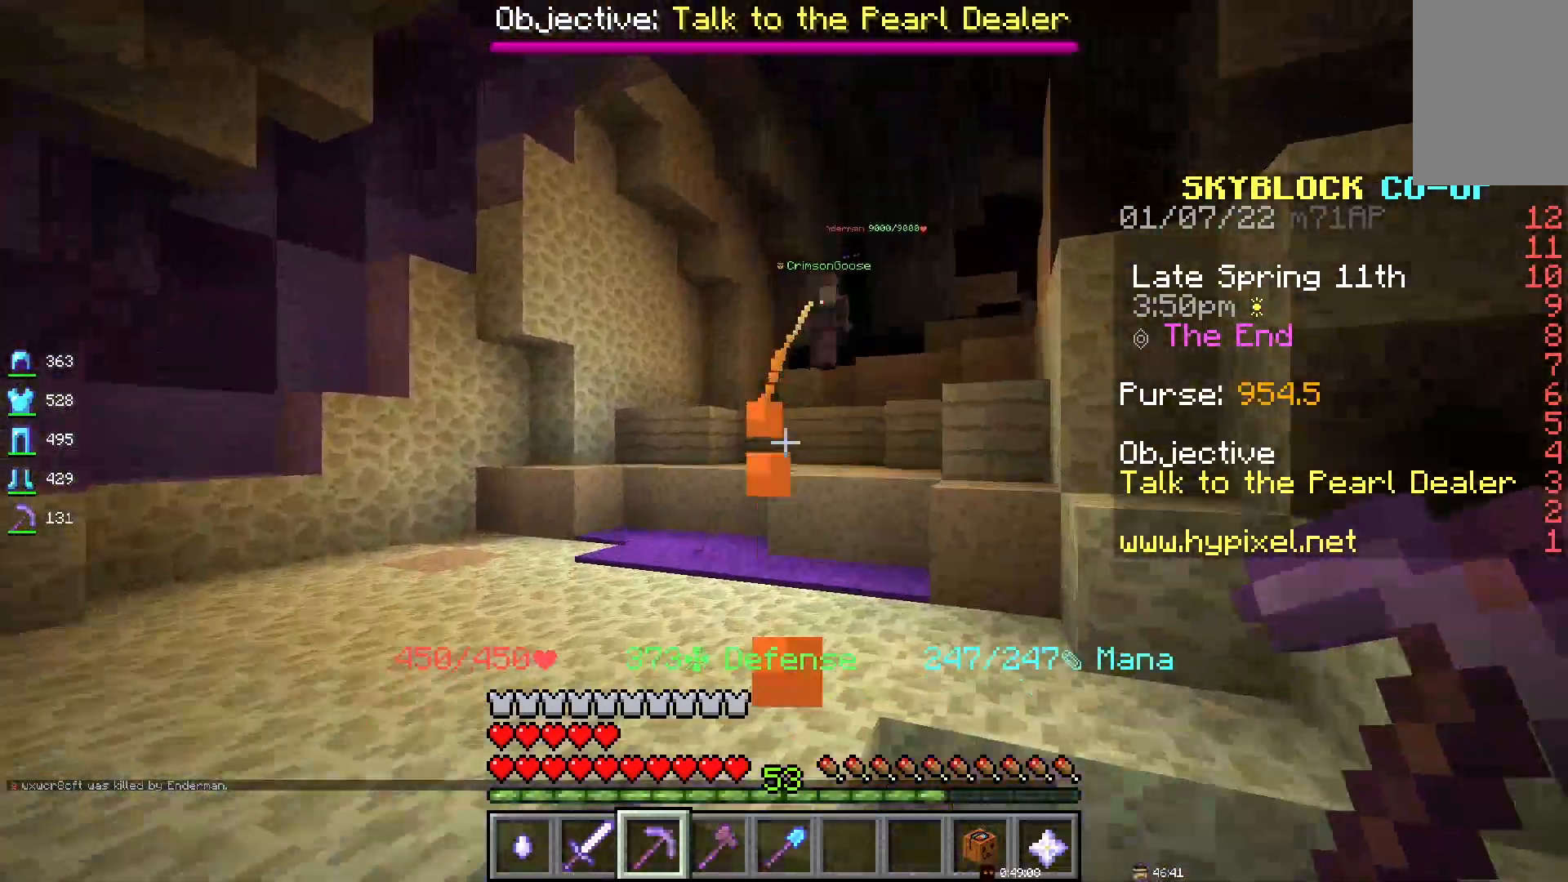
{"keys": [], "mouse": [], "events": [[117, "space", "up"]]}
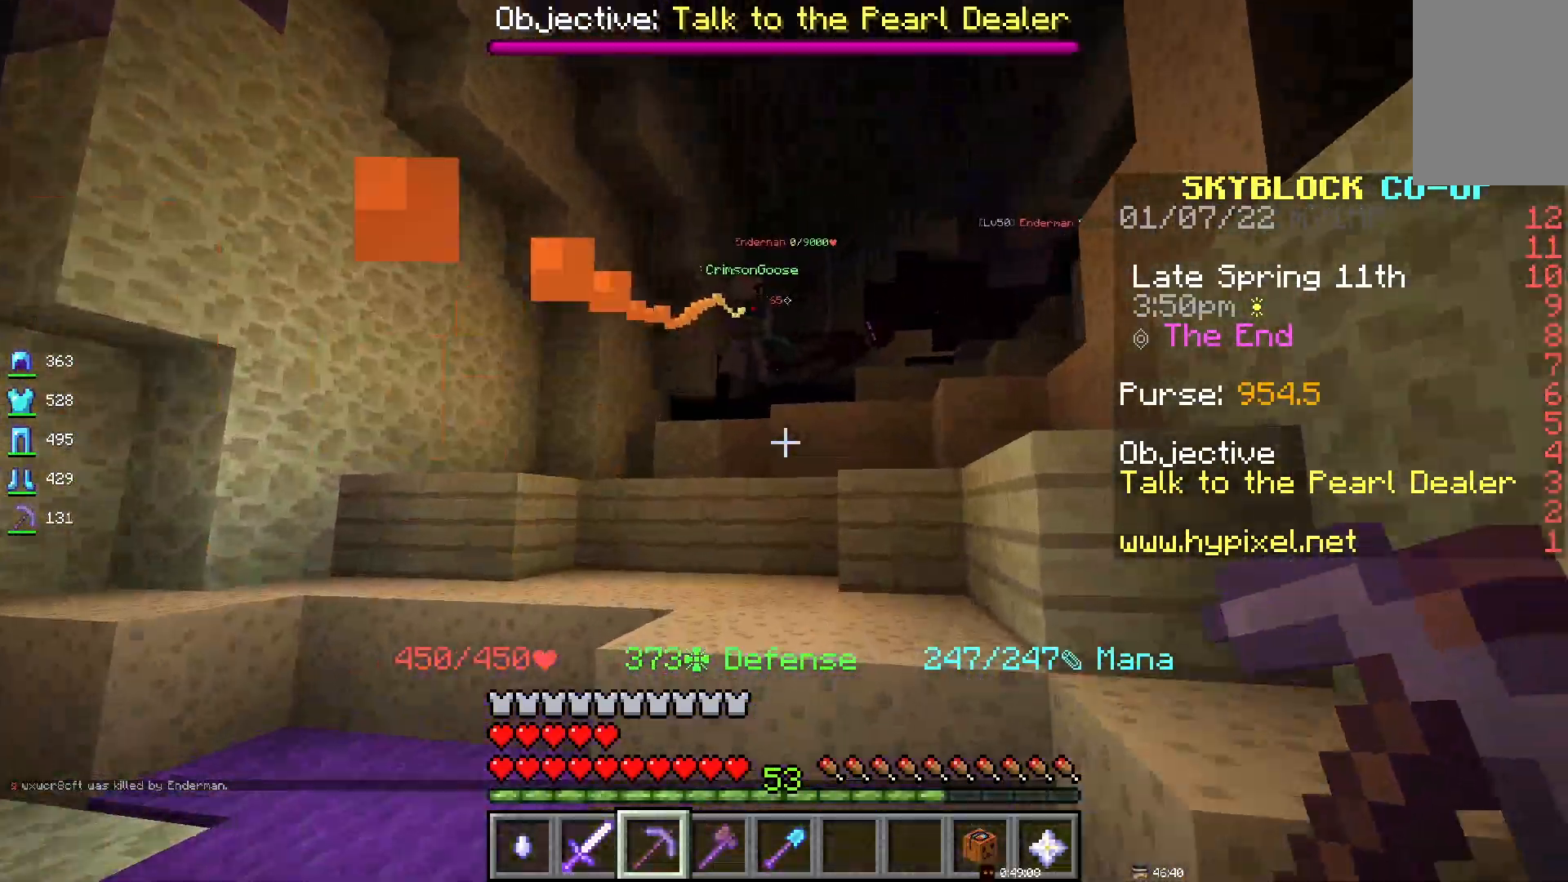
{"keys": ["space"], "mouse": [], "events": [[67, "space", "down"]]}
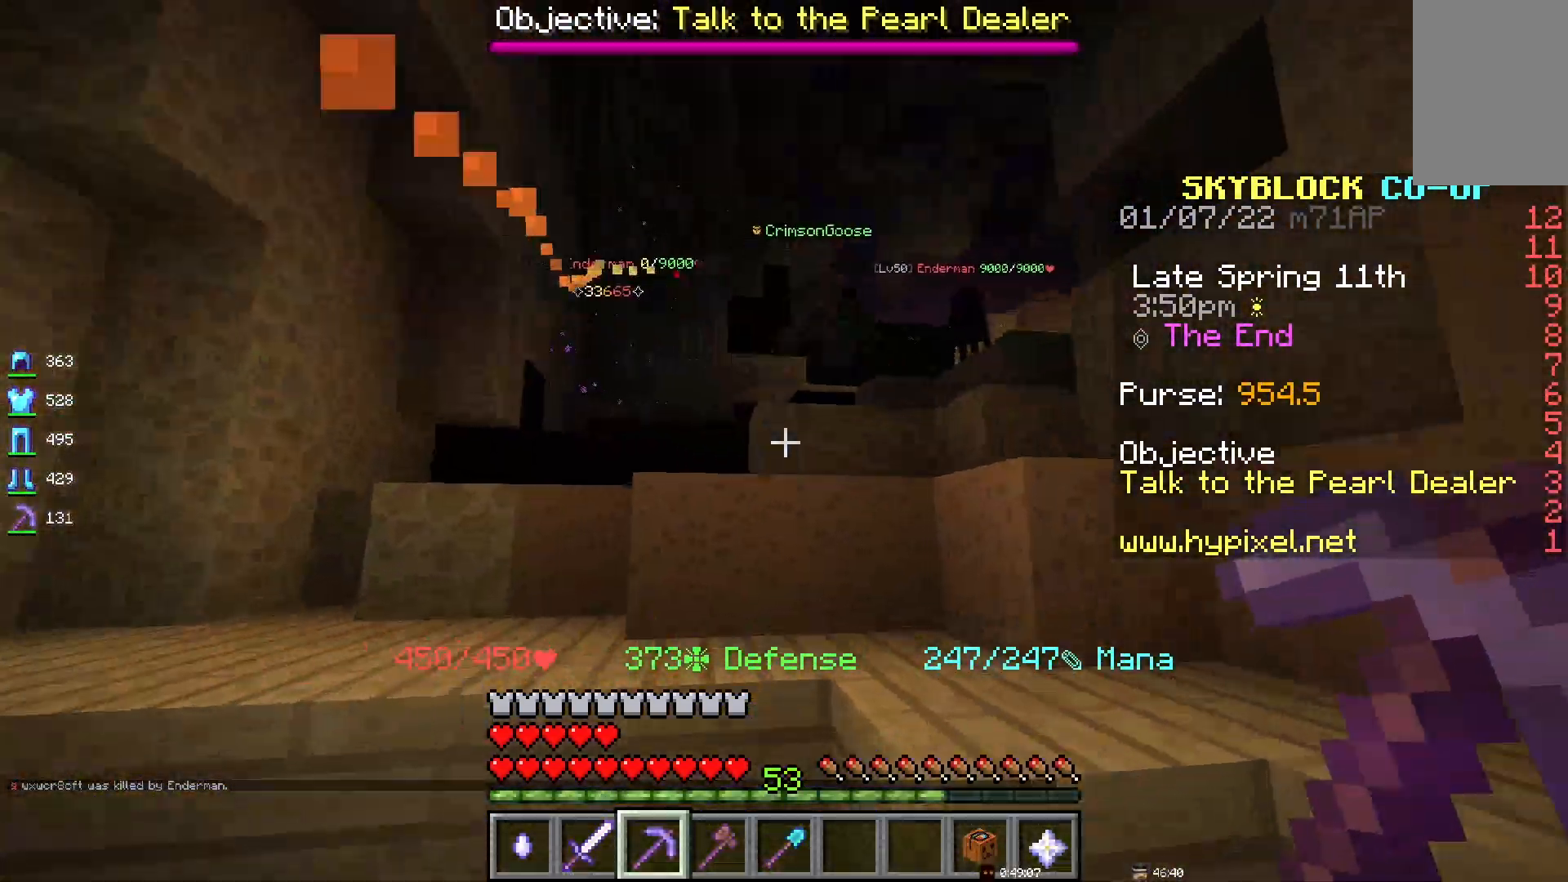
{"keys": ["space"], "mouse": [], "events": [[200, "d", "down"], [433, "d", "up"]]}
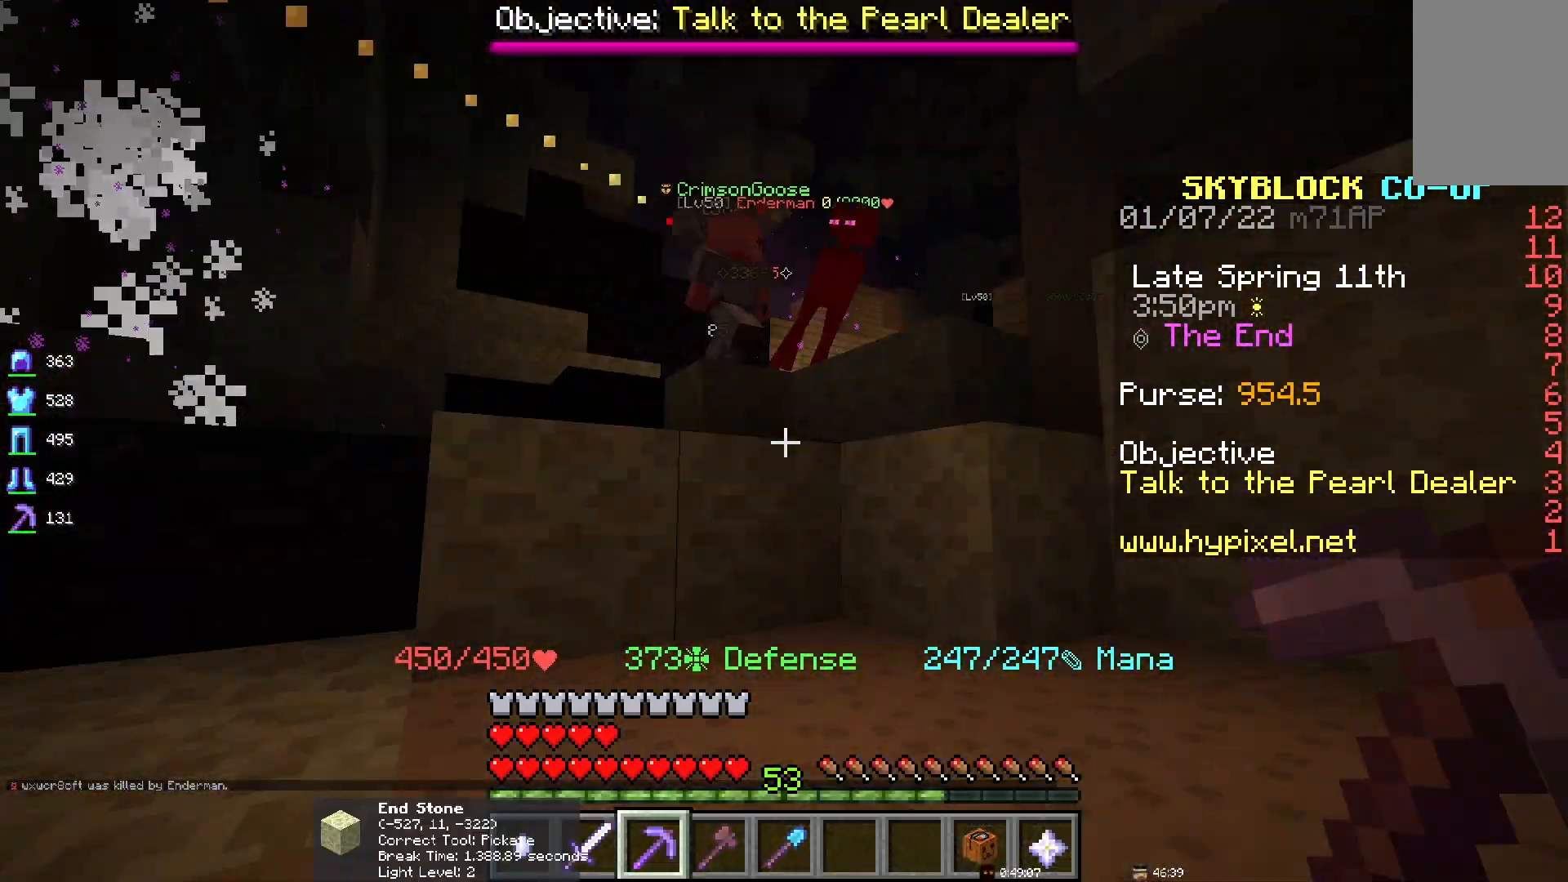
{"keys": [], "mouse": [], "events": [[433, "space", "up"]]}
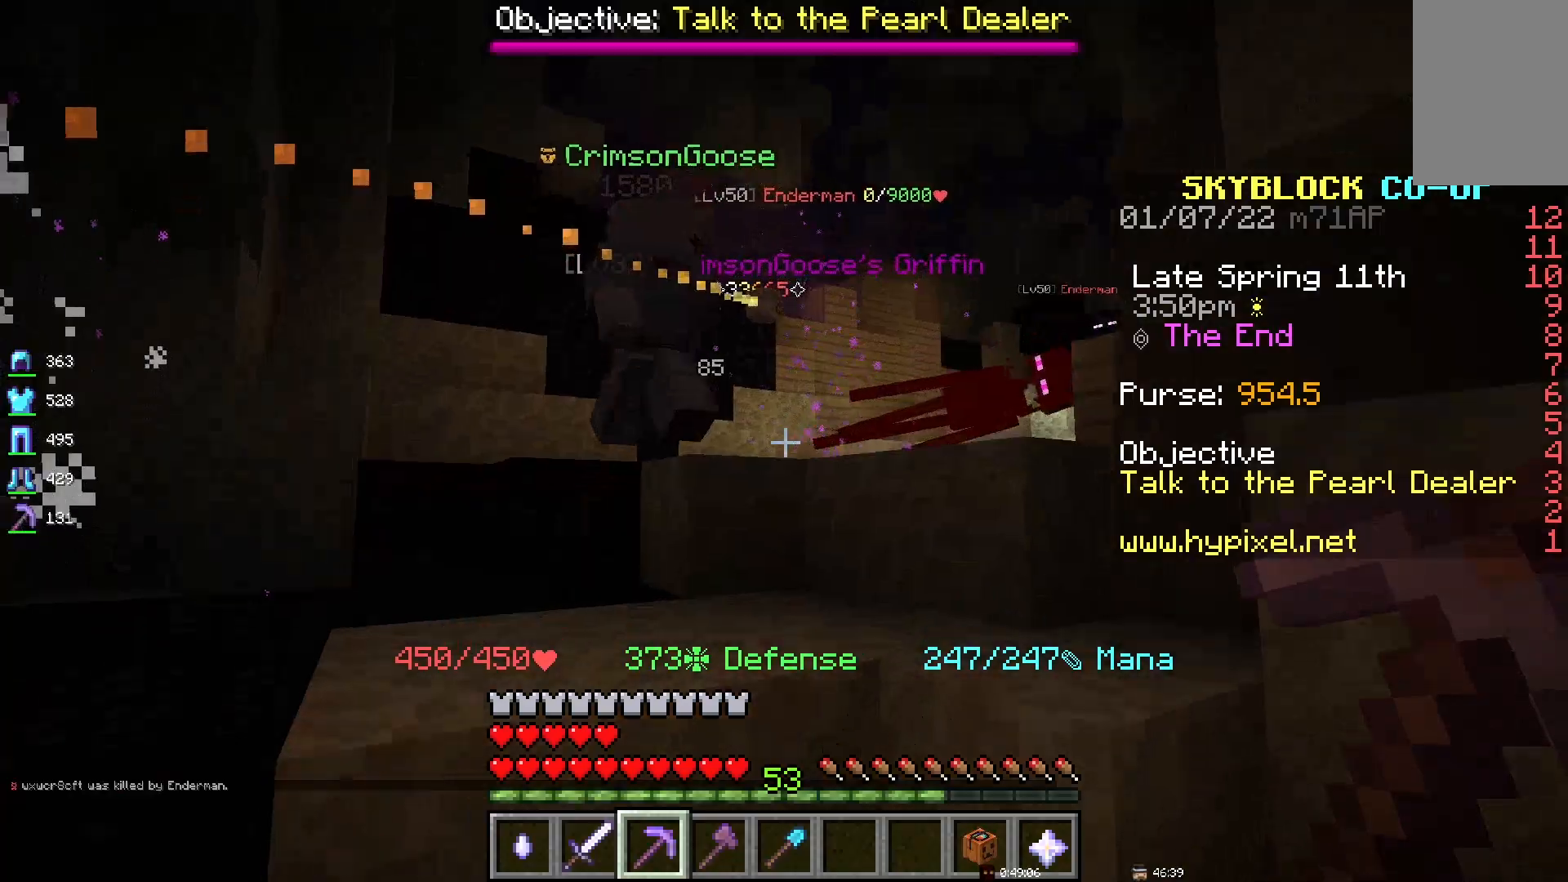
{"keys": ["space"], "mouse": ["right"], "events": [[233, "space", "down"], [400, "mouse_right", "down"]]}
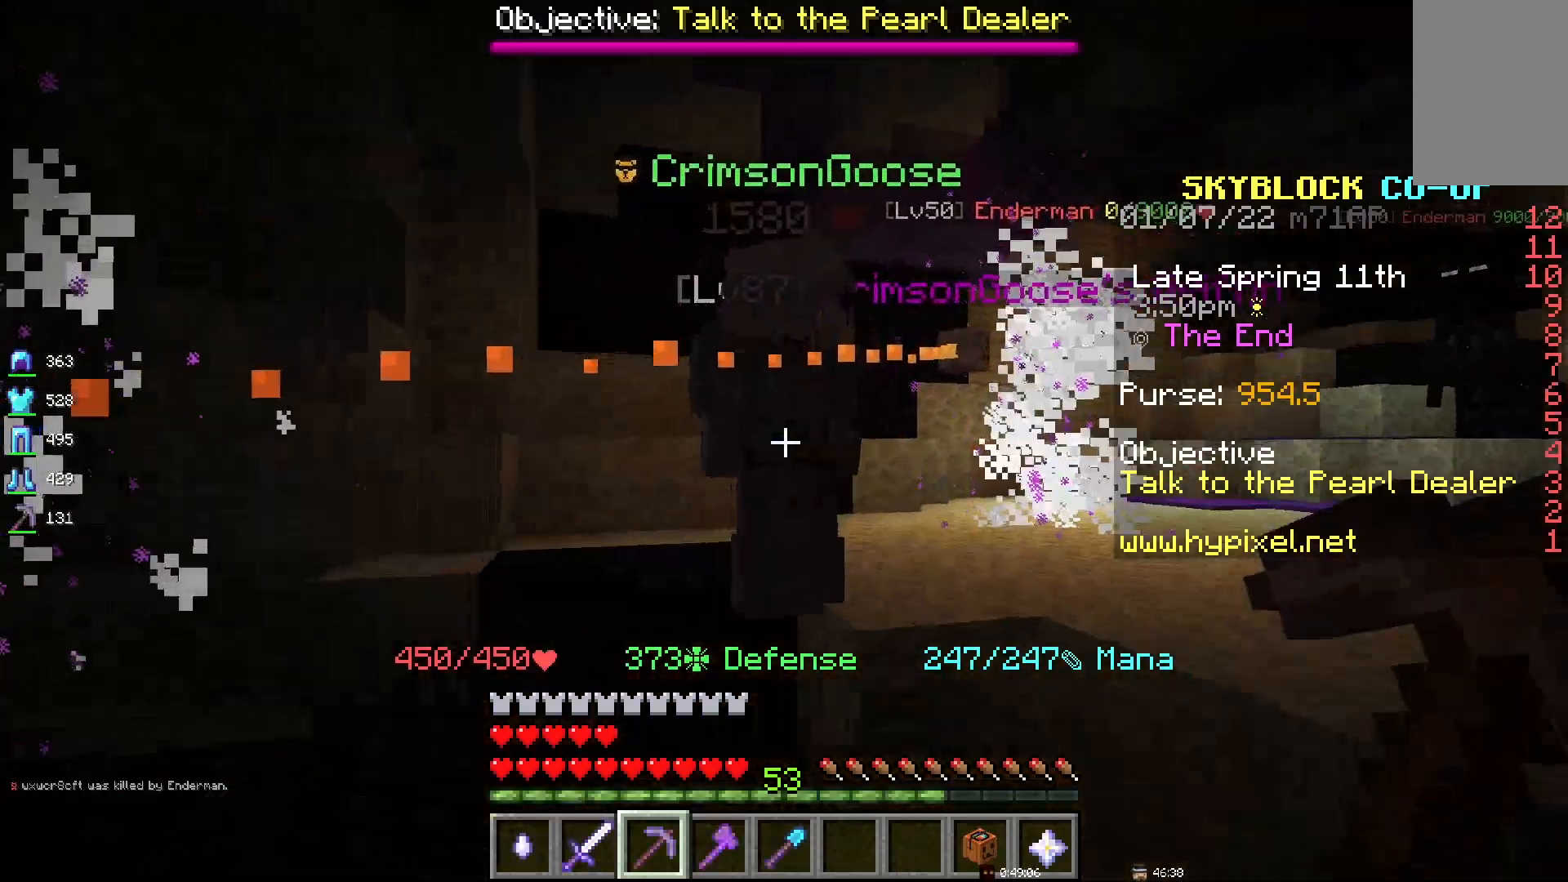
{"keys": [], "mouse": [], "events": [[50, "mouse_right", "up"], [167, "mouse_right", "down"], [300, "mouse_right", "up"], [350, "space", "up"]]}